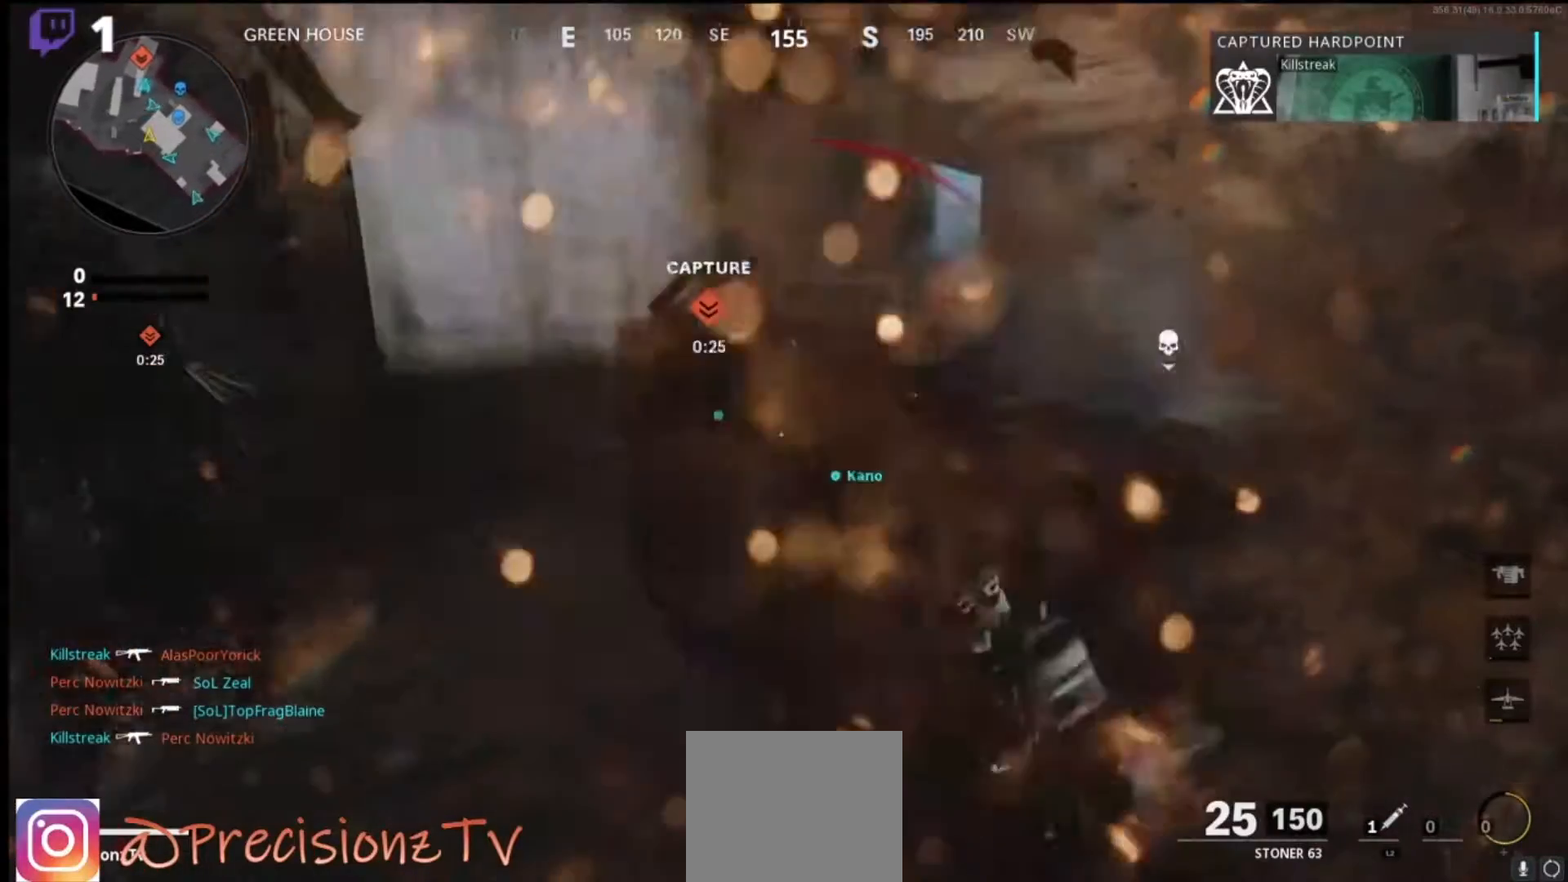
Gameplay with a controller (PlayStation layout); each line is a JSON object with the inputs held at the frame after it. "events" lists button and stick changes between this image and that frame as [ms after this image, input, new state], when the widget could be followed in between.
{"buttons": [], "left_stick": "center", "right_stick": "center", "events": [[167, "left_stick", "down-right"], [300, "left_stick", "center"]]}
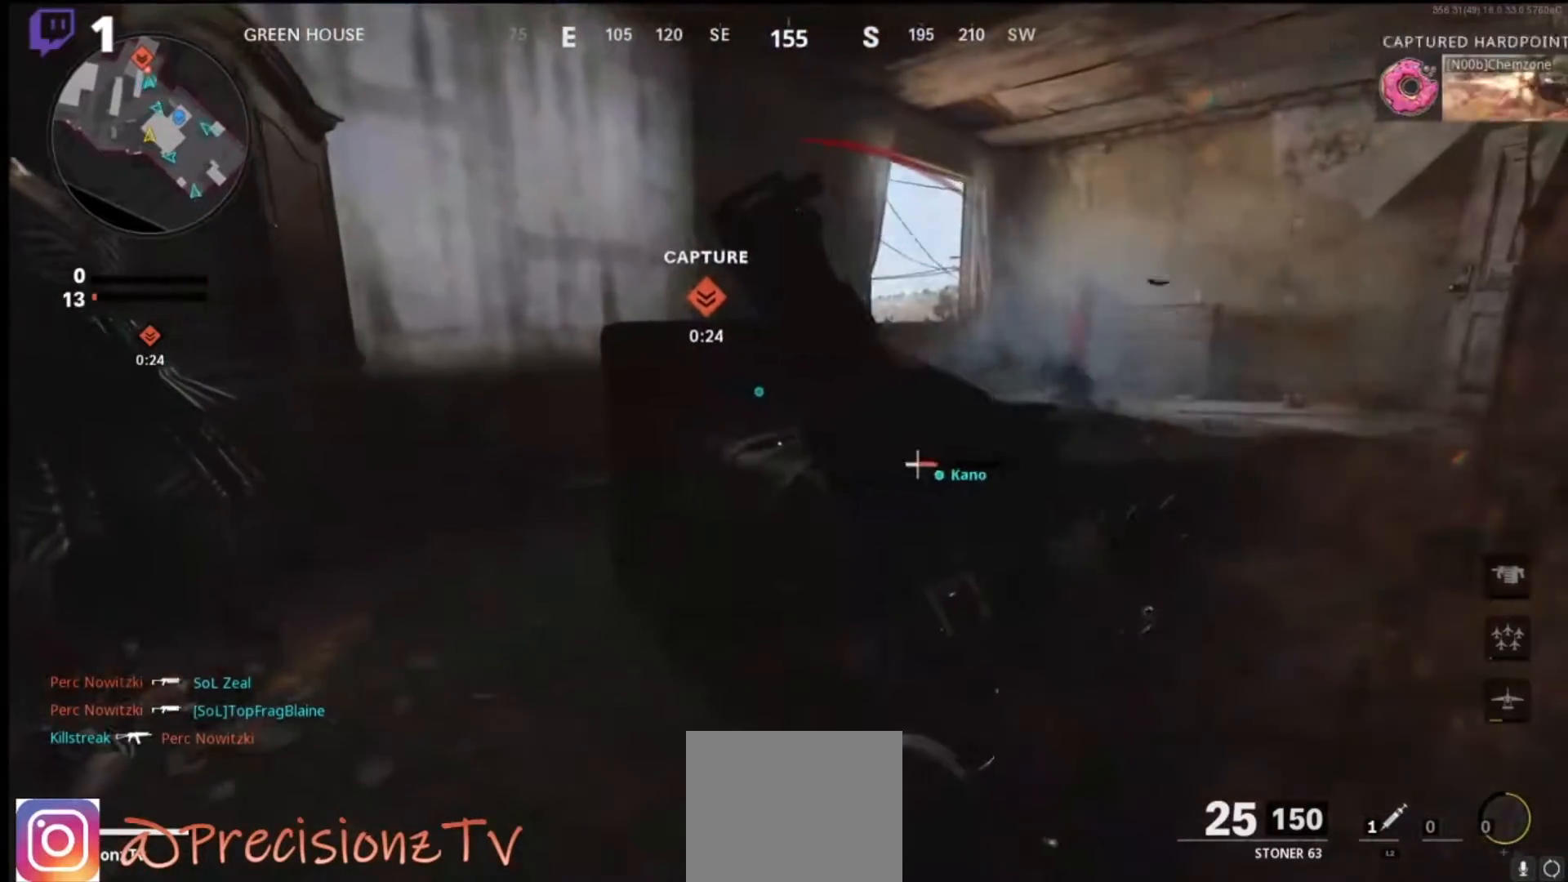
{"buttons": [], "left_stick": "center", "right_stick": "center", "events": []}
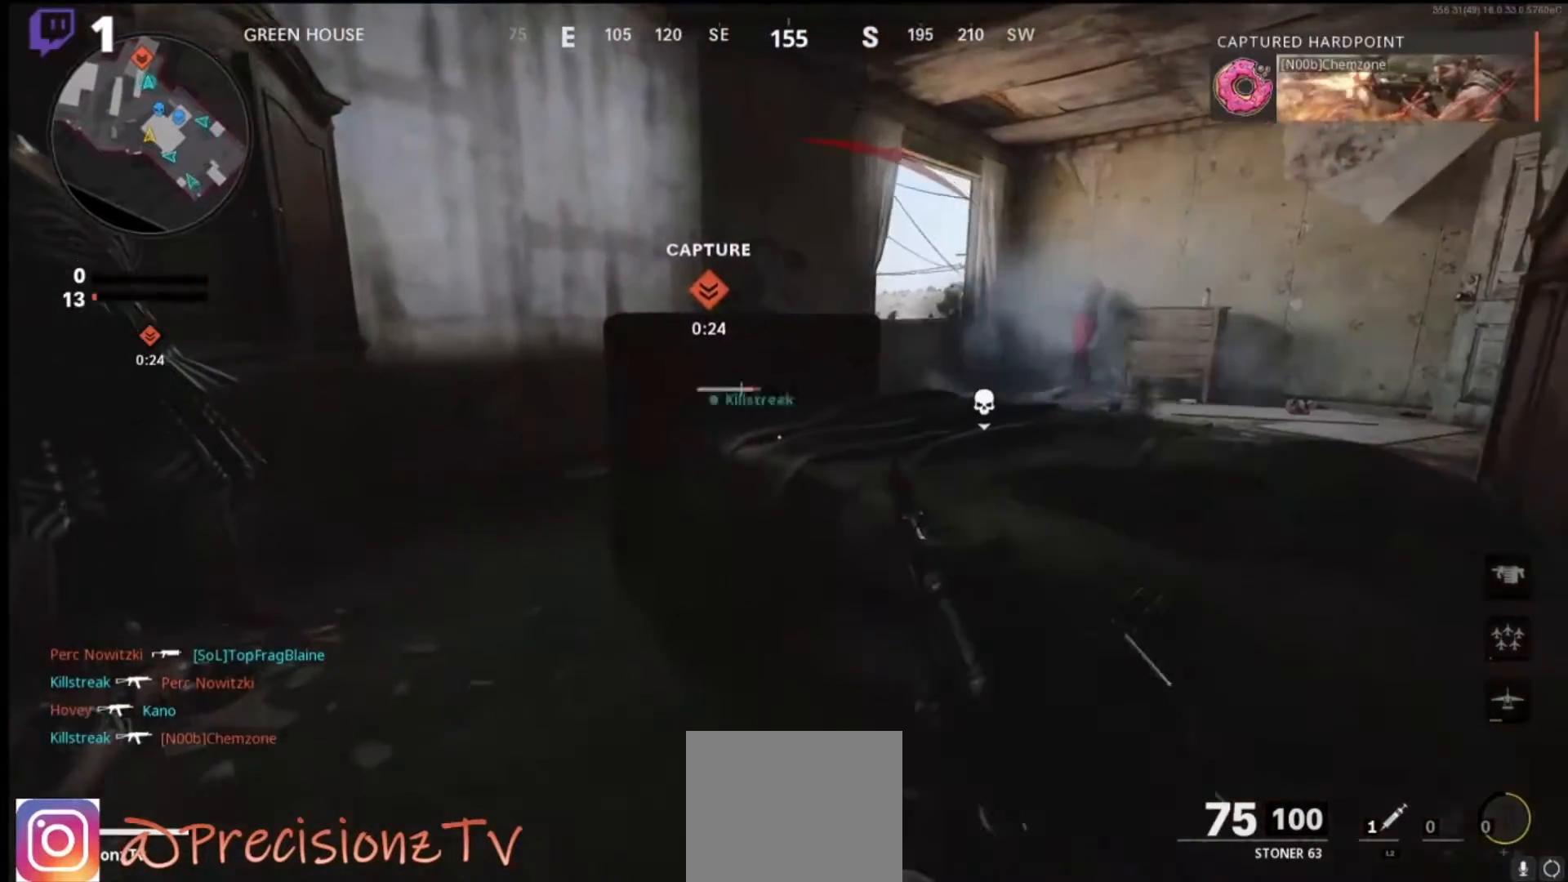
{"buttons": [], "left_stick": "up", "right_stick": "center", "events": [[133, "R3", "down"], [200, "R3", "up"], [400, "left_stick", "up"]]}
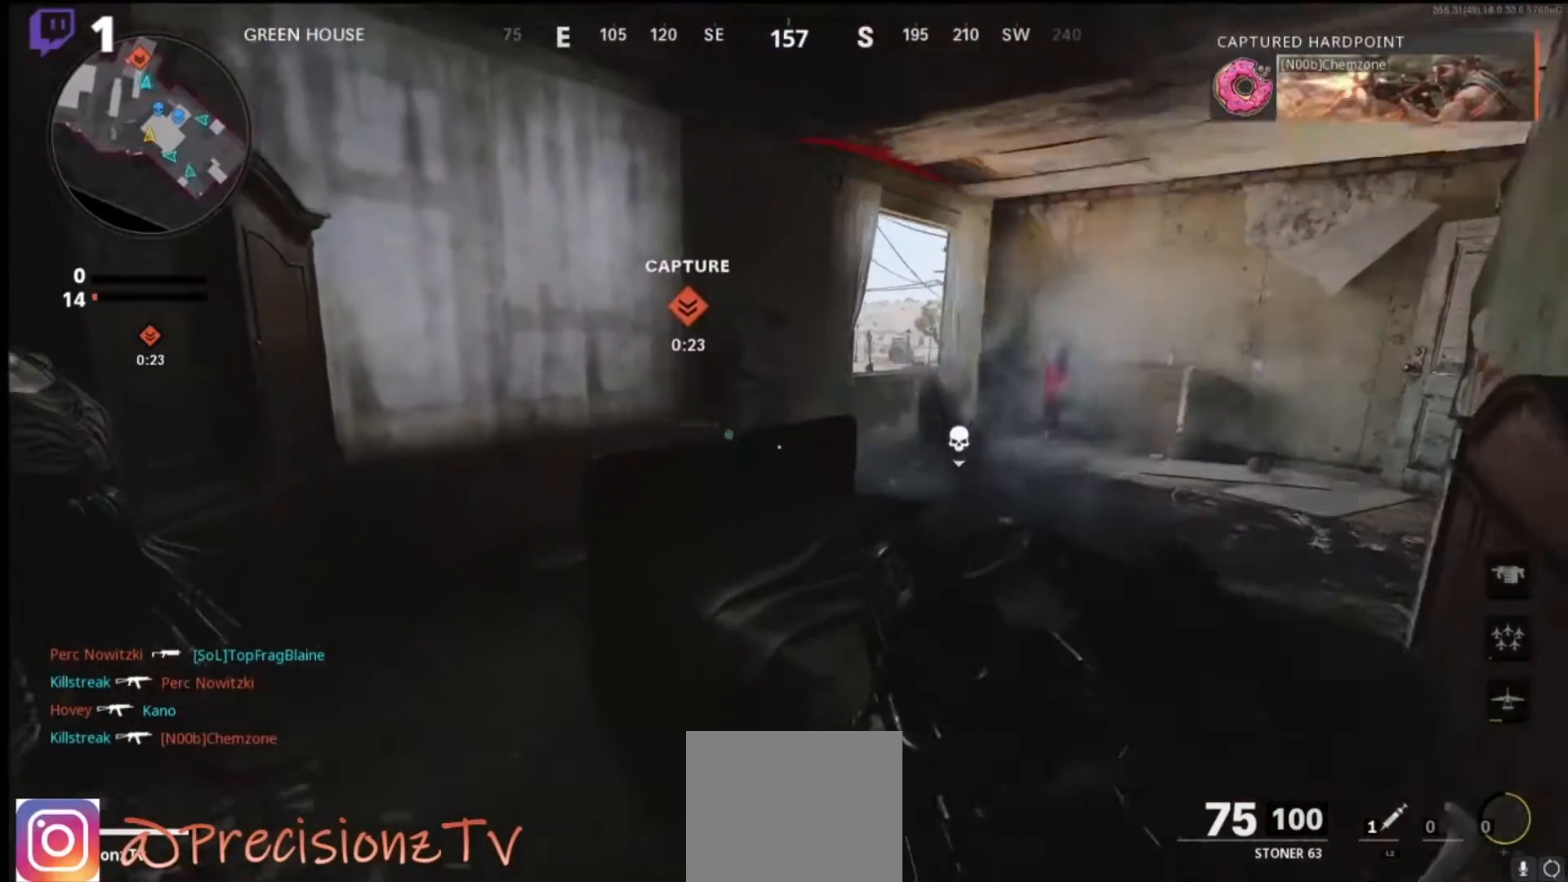
{"buttons": ["CROSS"], "left_stick": "up-right", "right_stick": "center", "events": [[133, "R3", "down"], [200, "R3", "up"], [200, "left_stick", "center"], [300, "left_stick", "up"], [400, "left_stick", "up-right"], [500, "CROSS", "down"]]}
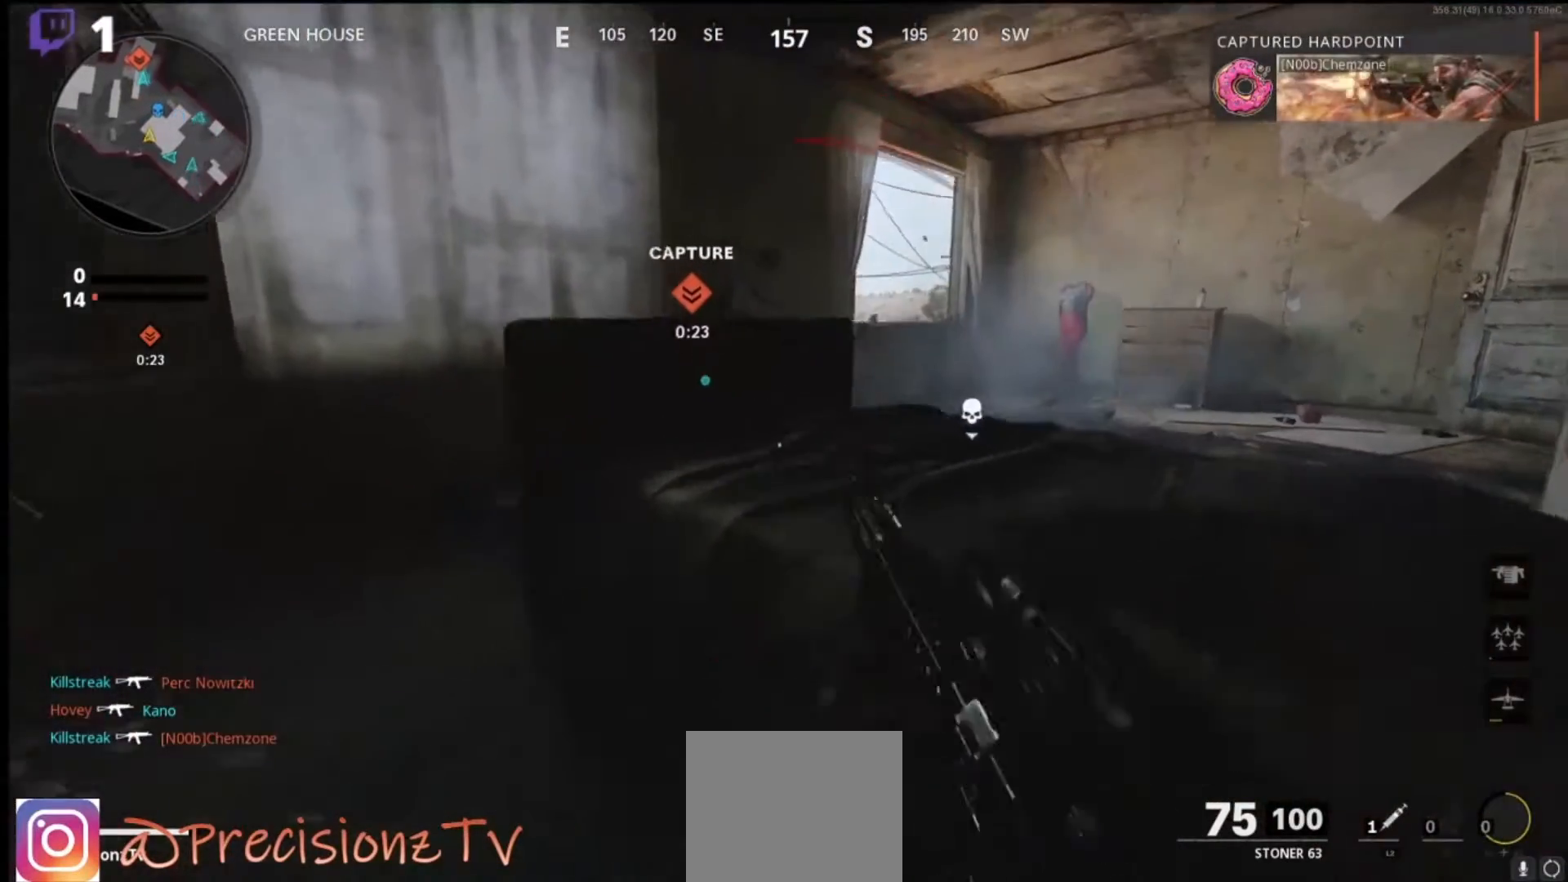
{"buttons": [], "left_stick": "up-right", "right_stick": "center", "events": [[133, "CROSS", "up"], [233, "CROSS", "down"], [400, "CROSS", "up"]]}
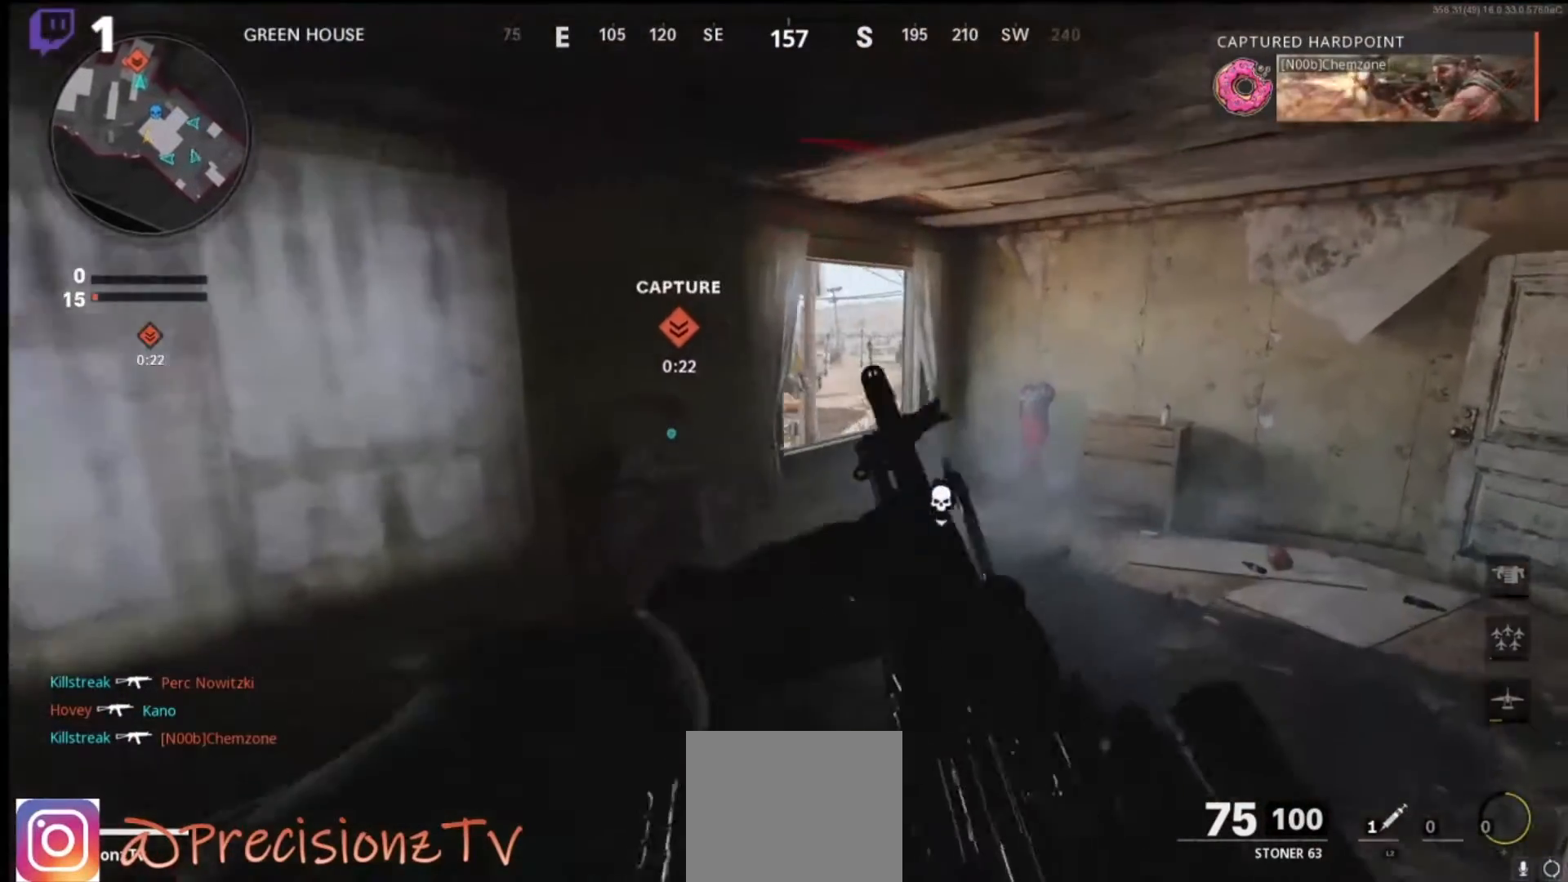
{"buttons": ["L1"], "left_stick": "right", "right_stick": "up-left", "events": [[100, "left_stick", "center"], [200, "left_stick", "right"], [367, "L1", "down"], [500, "right_stick", "up-left"]]}
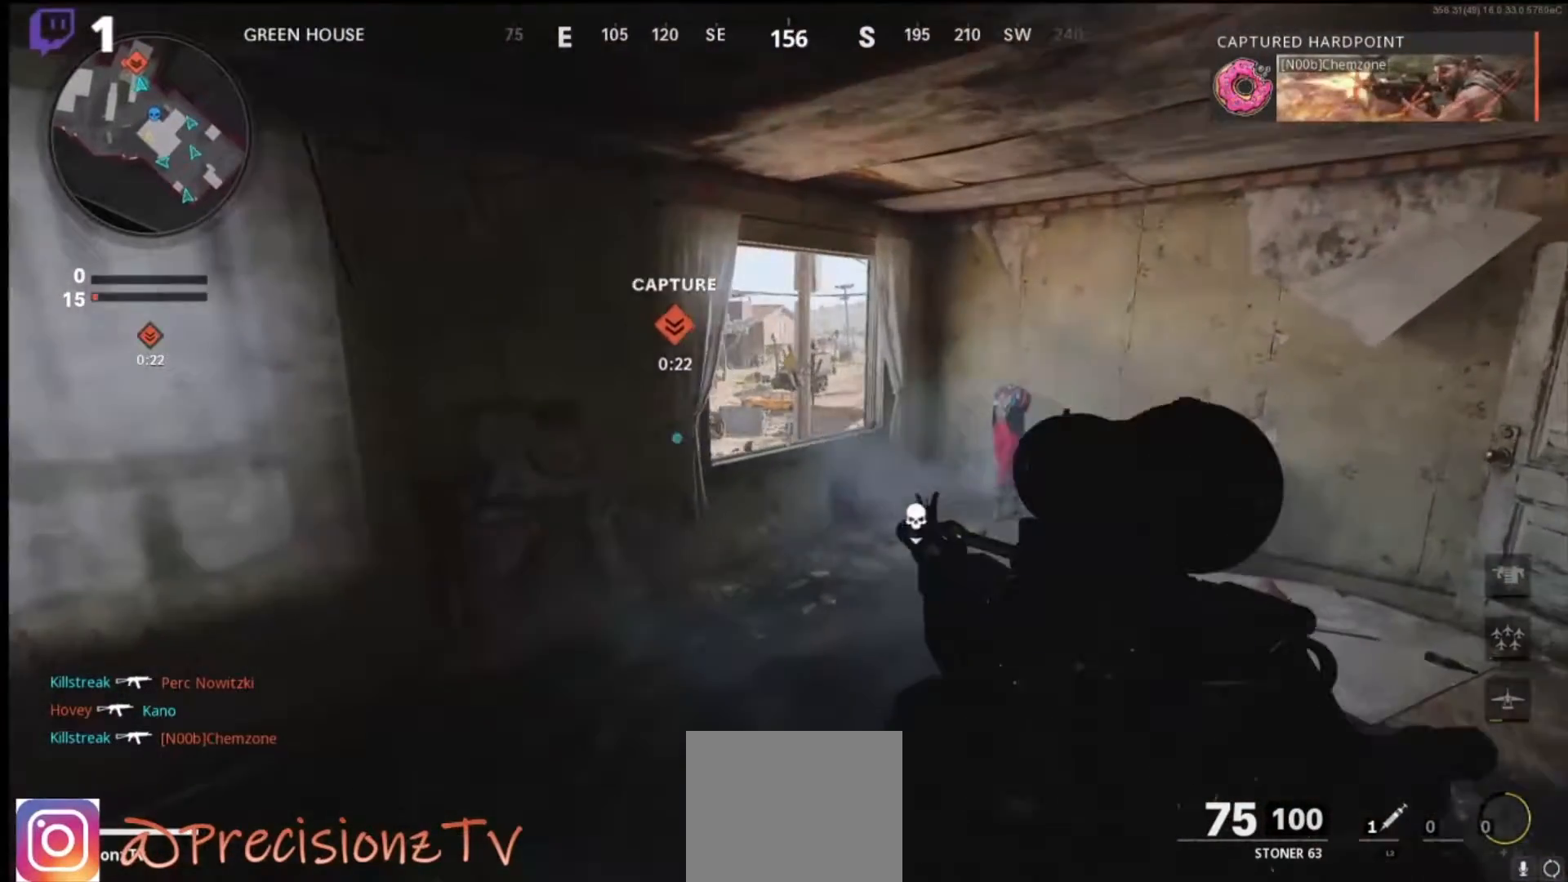
{"buttons": ["L1"], "left_stick": "center", "right_stick": "up", "events": [[333, "right_stick", "up"], [500, "left_stick", "center"]]}
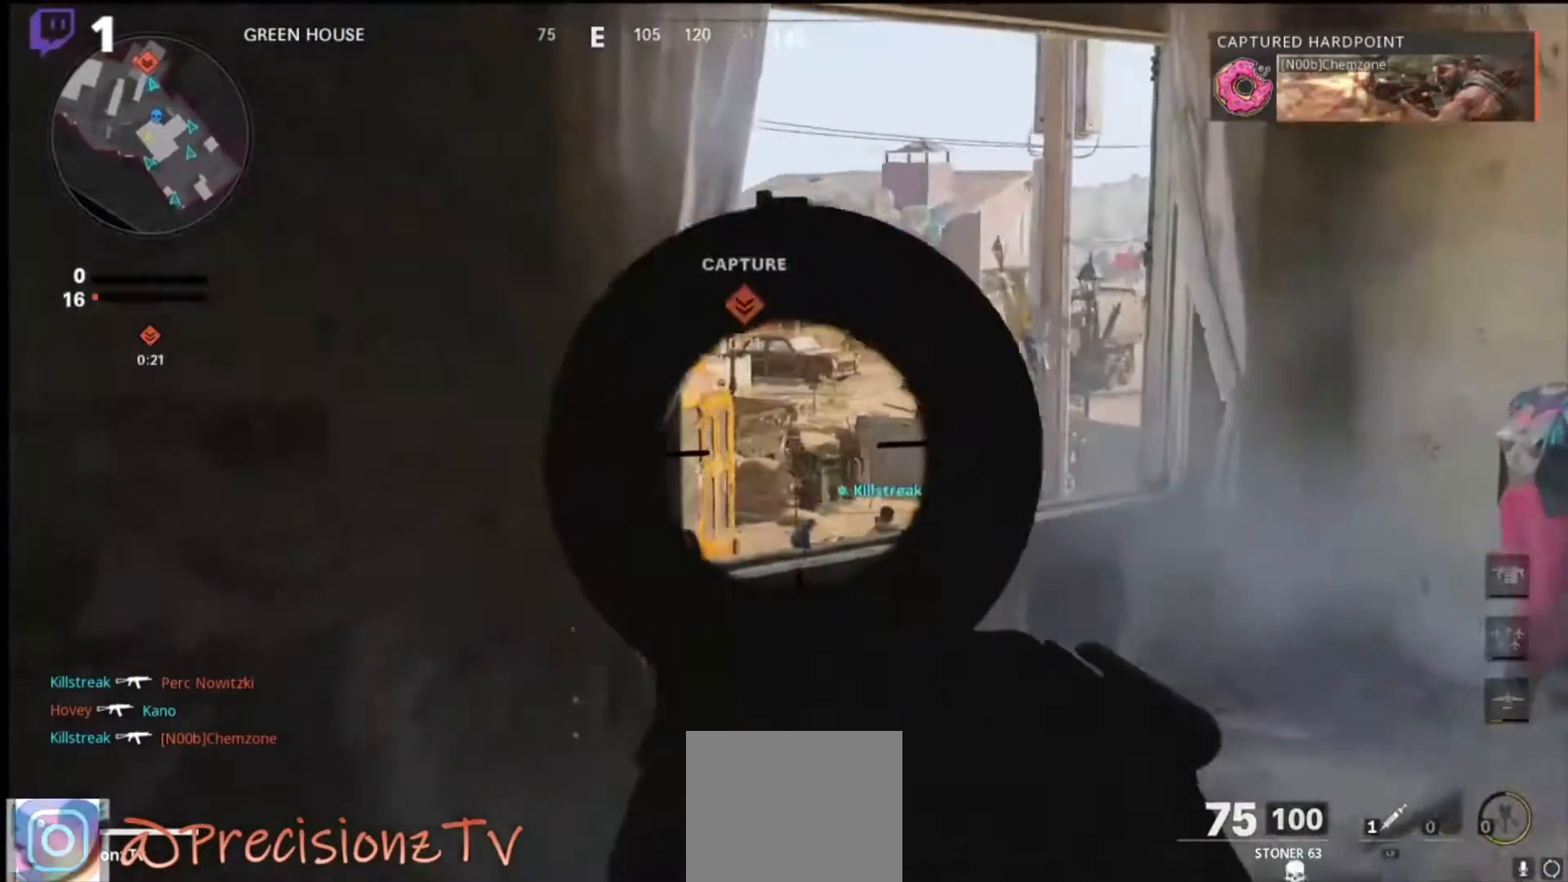
{"buttons": ["L1"], "left_stick": "center", "right_stick": "center", "events": [[133, "right_stick", "center"]]}
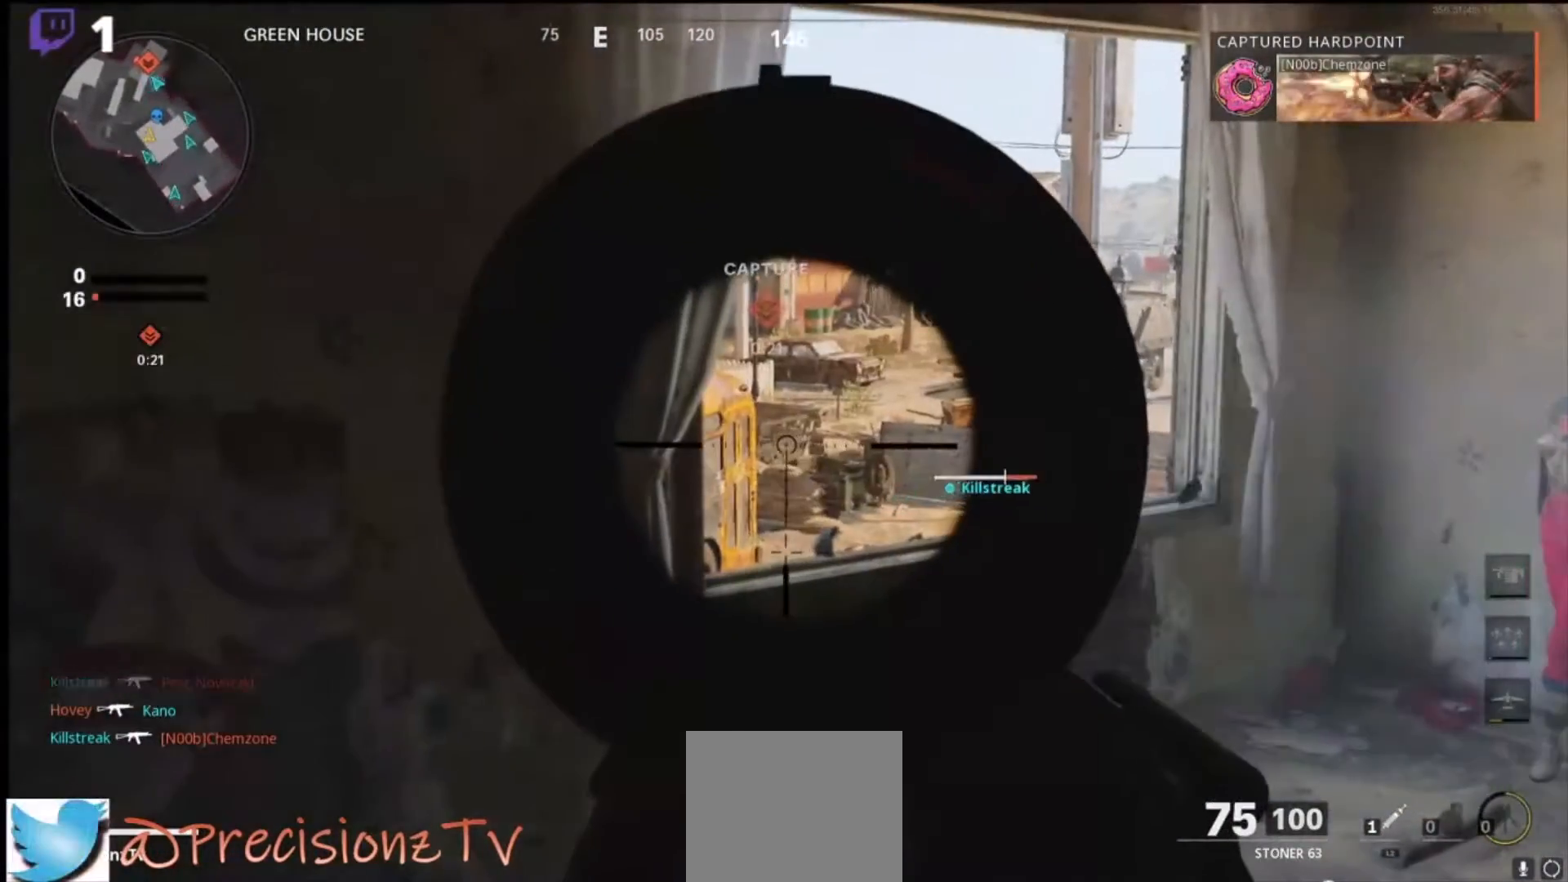
{"buttons": ["L1"], "left_stick": "center", "right_stick": "center", "events": []}
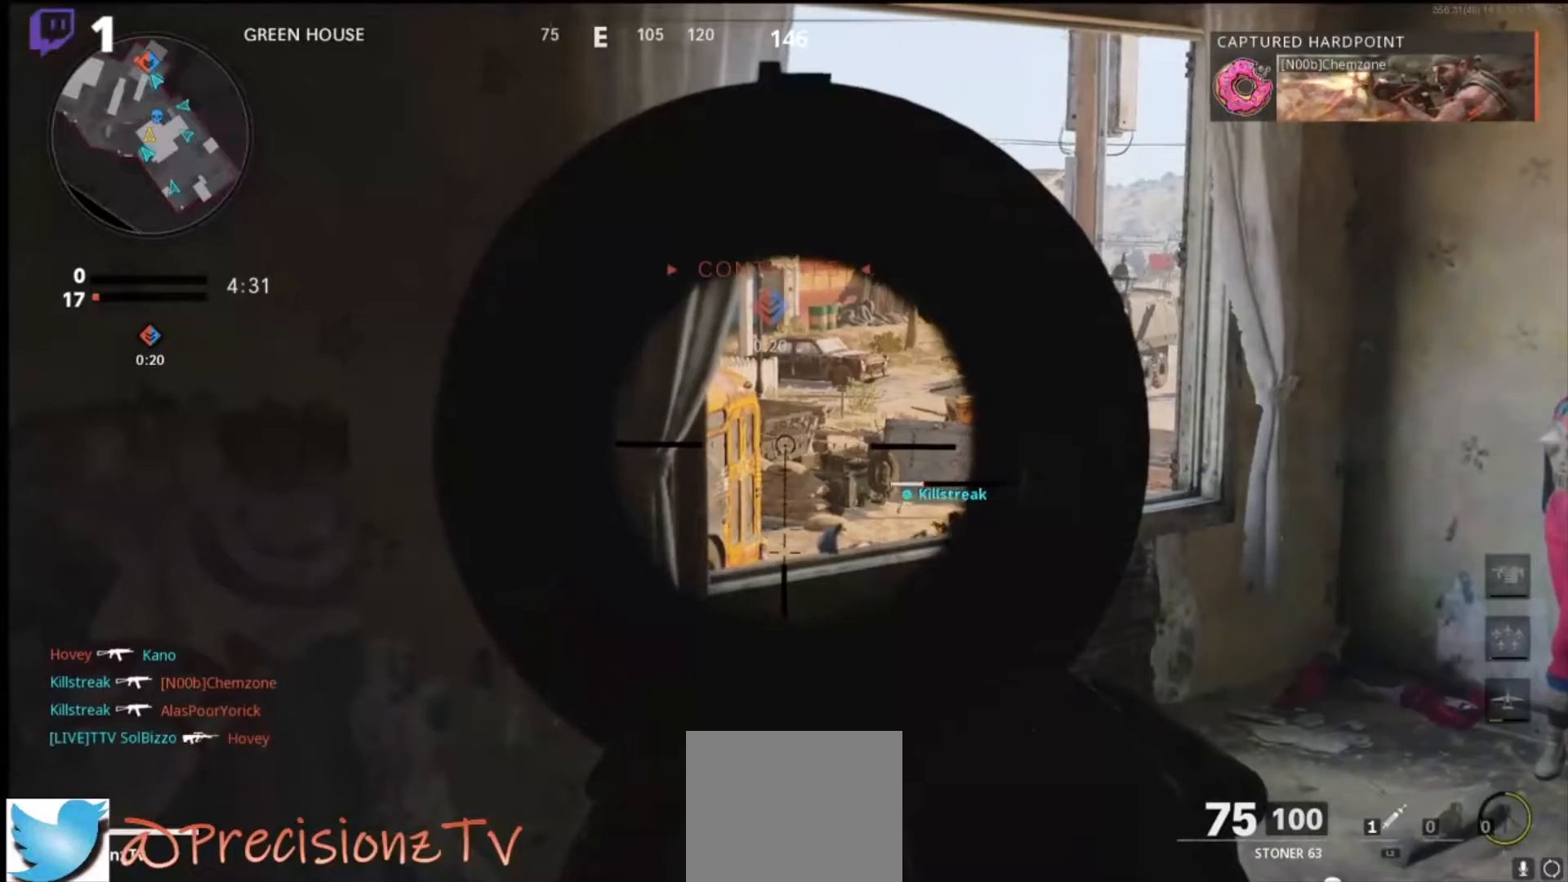
{"buttons": ["L1"], "left_stick": "center", "right_stick": "center", "events": [[367, "right_stick", "up"], [467, "right_stick", "center"]]}
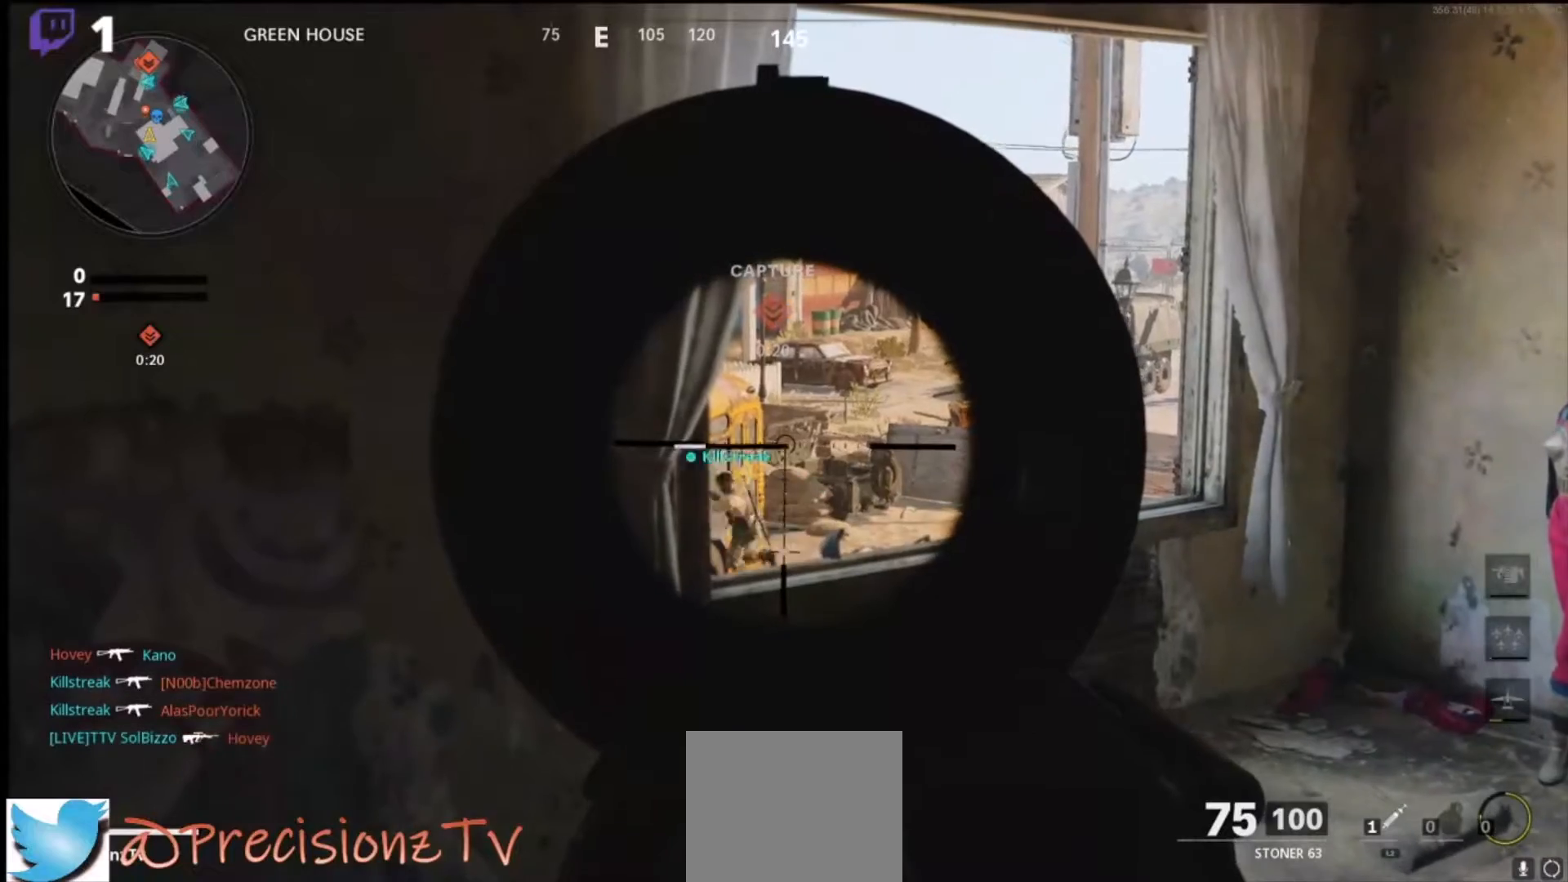
{"buttons": ["L1"], "left_stick": "center", "right_stick": "center", "events": []}
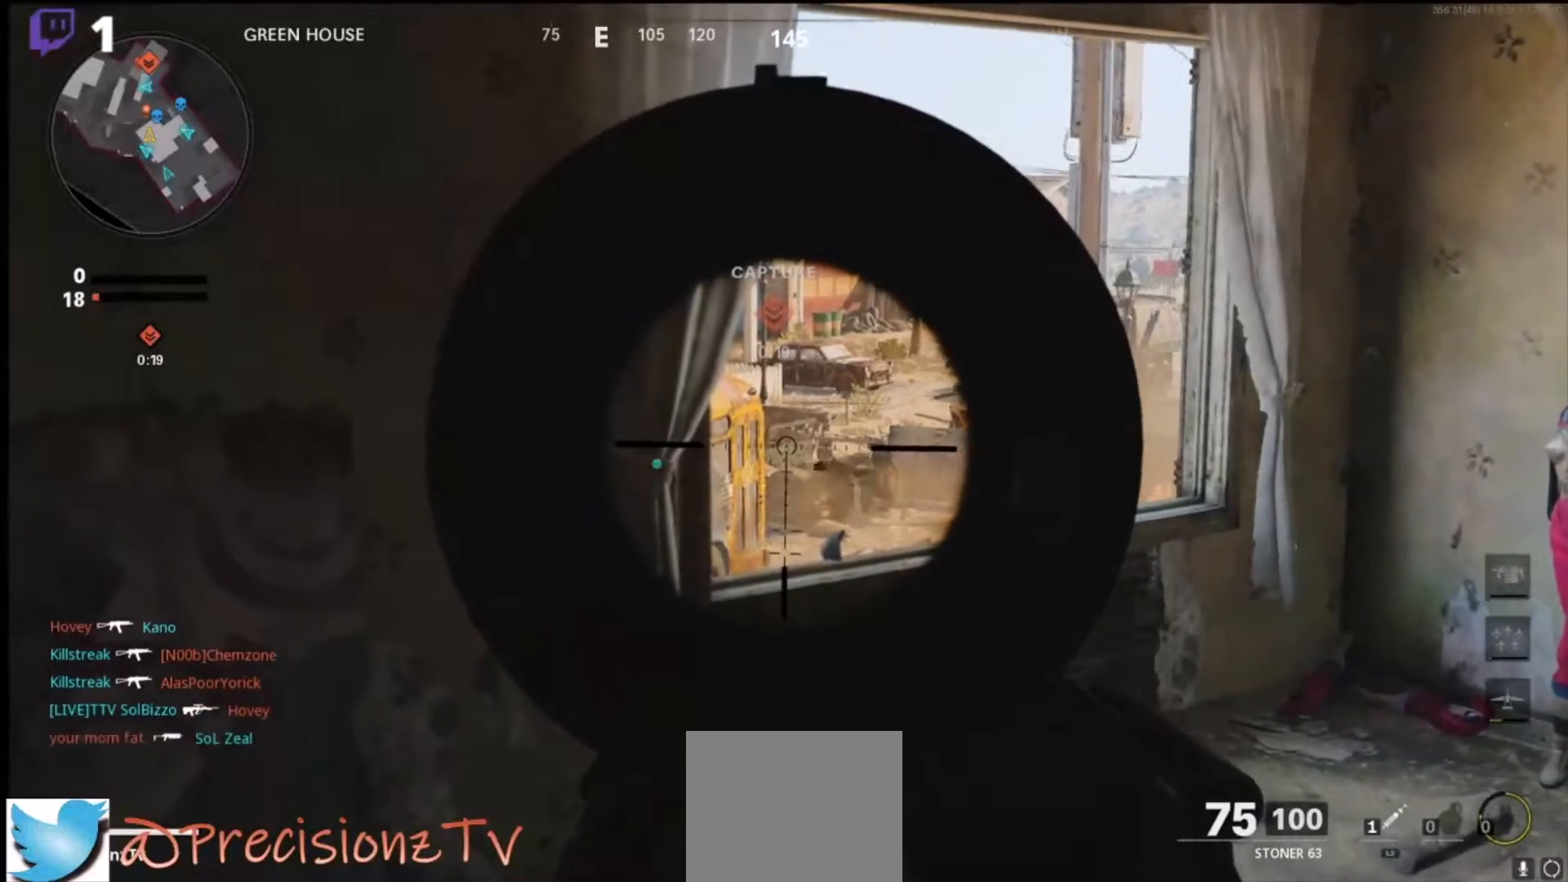
{"buttons": ["L1"], "left_stick": "up", "right_stick": "center", "events": [[433, "left_stick", "up-left"], [500, "left_stick", "up"]]}
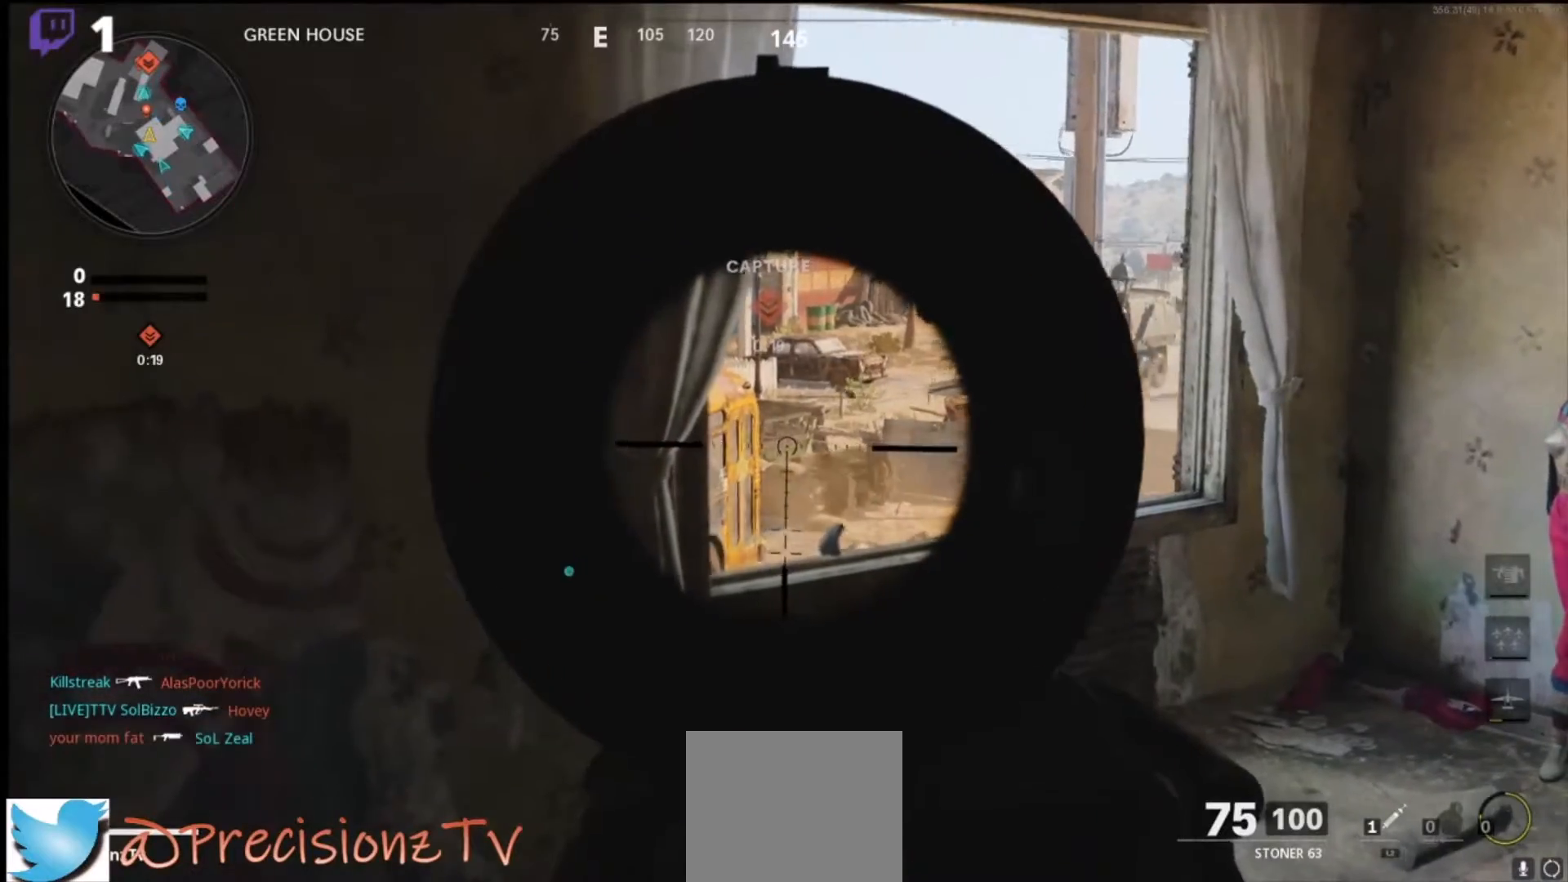
{"buttons": [], "left_stick": "up", "right_stick": "down", "events": [[33, "L1", "up"], [67, "right_stick", "down-right"], [233, "L3", "down"], [267, "right_stick", "down"], [367, "L3", "up"]]}
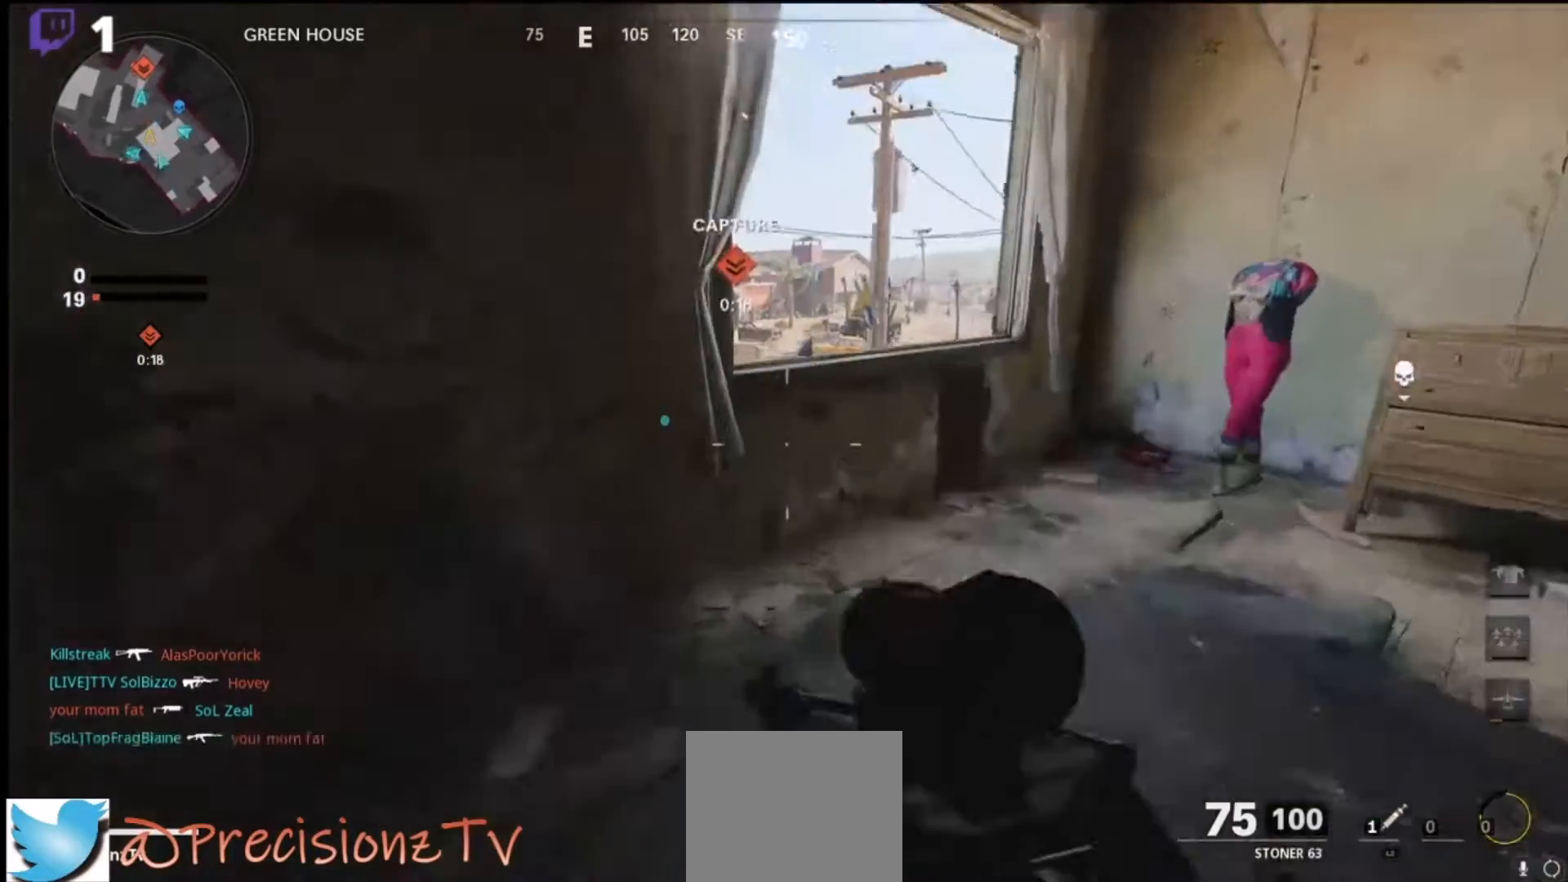
{"buttons": [], "left_stick": "center", "right_stick": "down", "events": [[267, "left_stick", "center"]]}
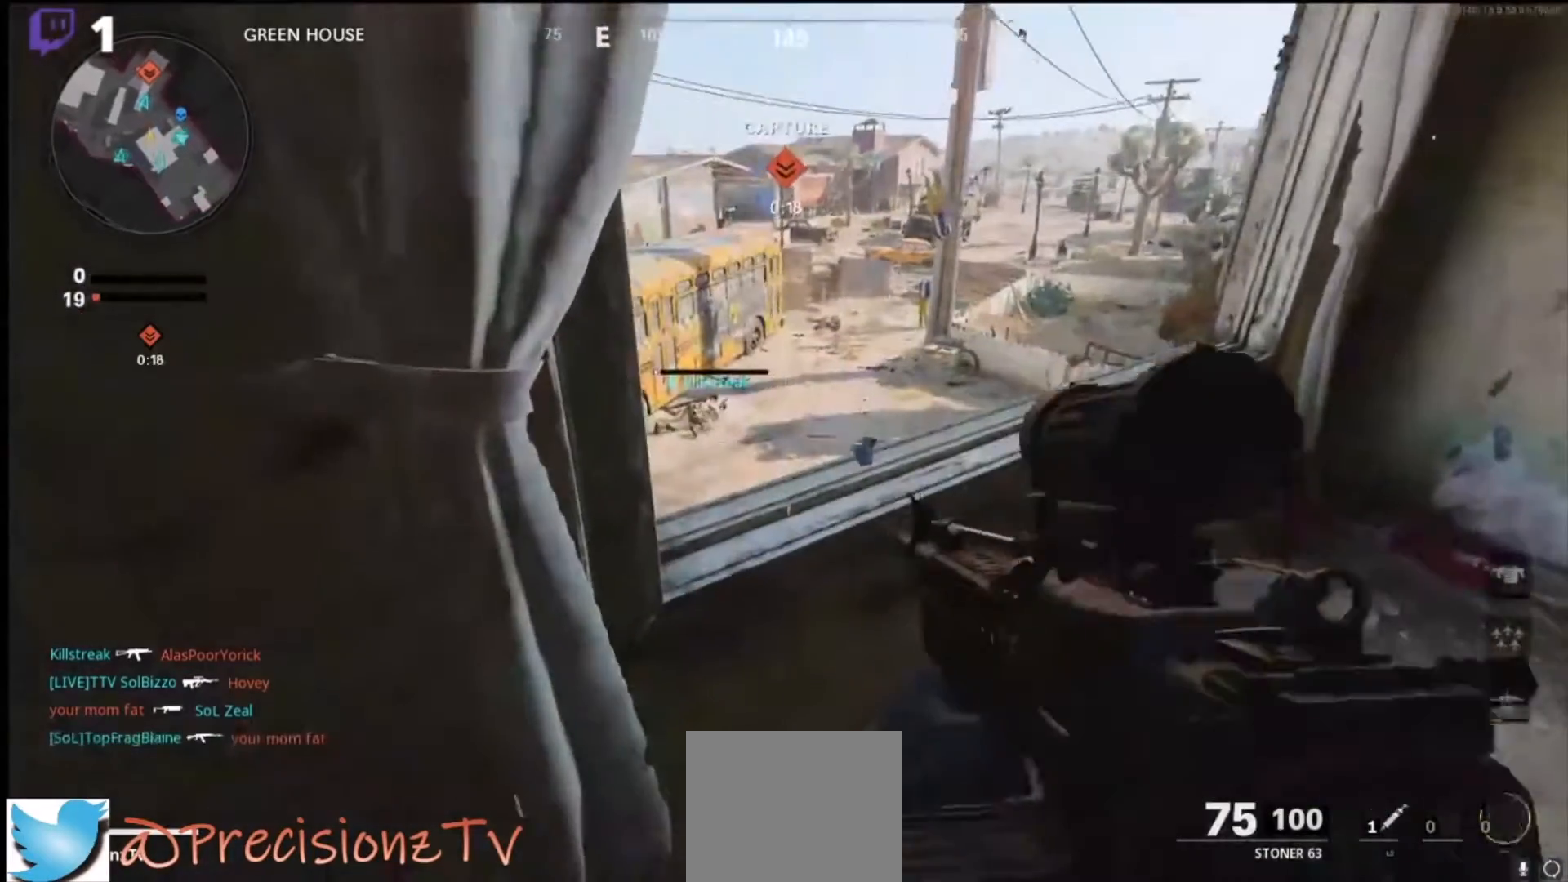
{"buttons": [], "left_stick": "right", "right_stick": "up", "events": [[33, "right_stick", "center"], [133, "right_stick", "up"], [167, "left_stick", "down-right"], [333, "left_stick", "right"]]}
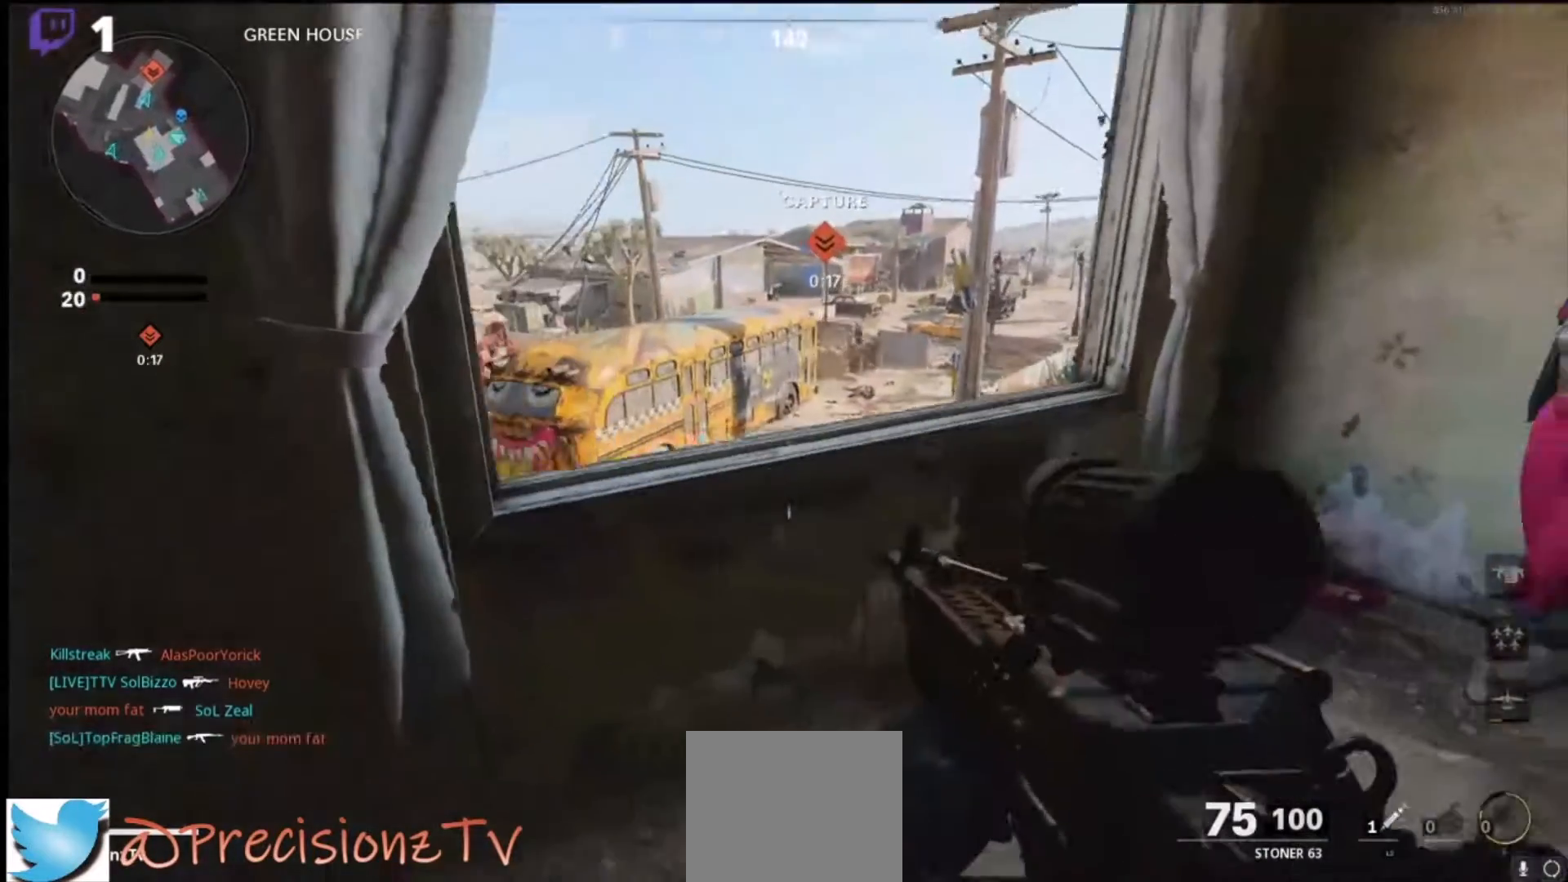
{"buttons": ["L1"], "left_stick": "left", "right_stick": "up", "events": [[33, "L1", "down"], [33, "left_stick", "down"], [133, "left_stick", "left"]]}
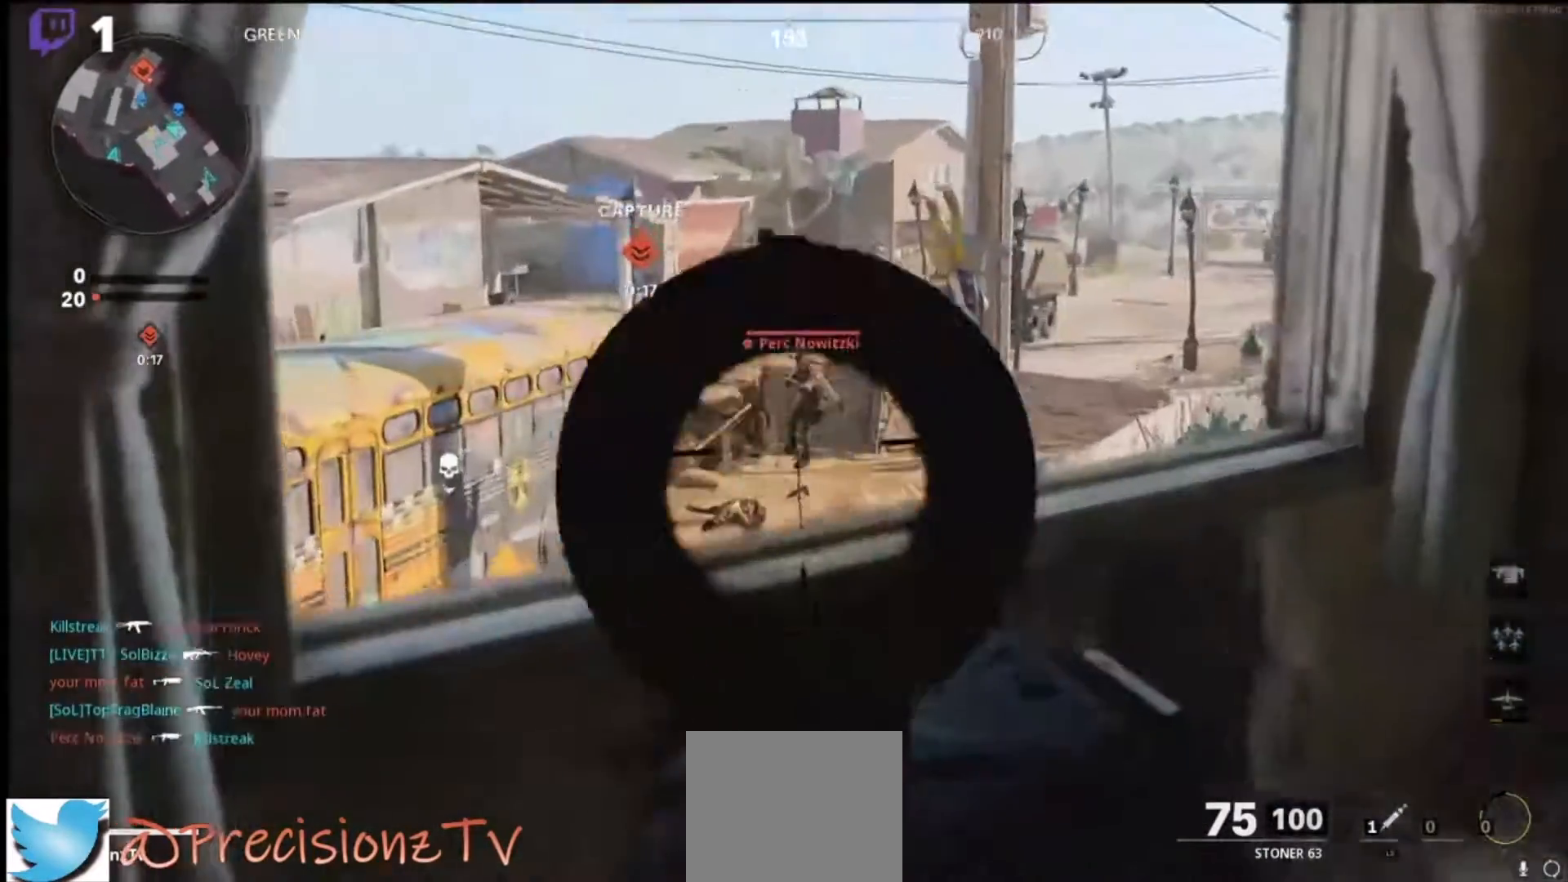
{"buttons": ["L1", "R1"], "left_stick": "down-left", "right_stick": "down", "events": [[33, "R1", "down"], [67, "left_stick", "up"], [200, "right_stick", "up-right"], [267, "left_stick", "center"], [333, "right_stick", "center"], [367, "left_stick", "down-left"], [400, "right_stick", "down"]]}
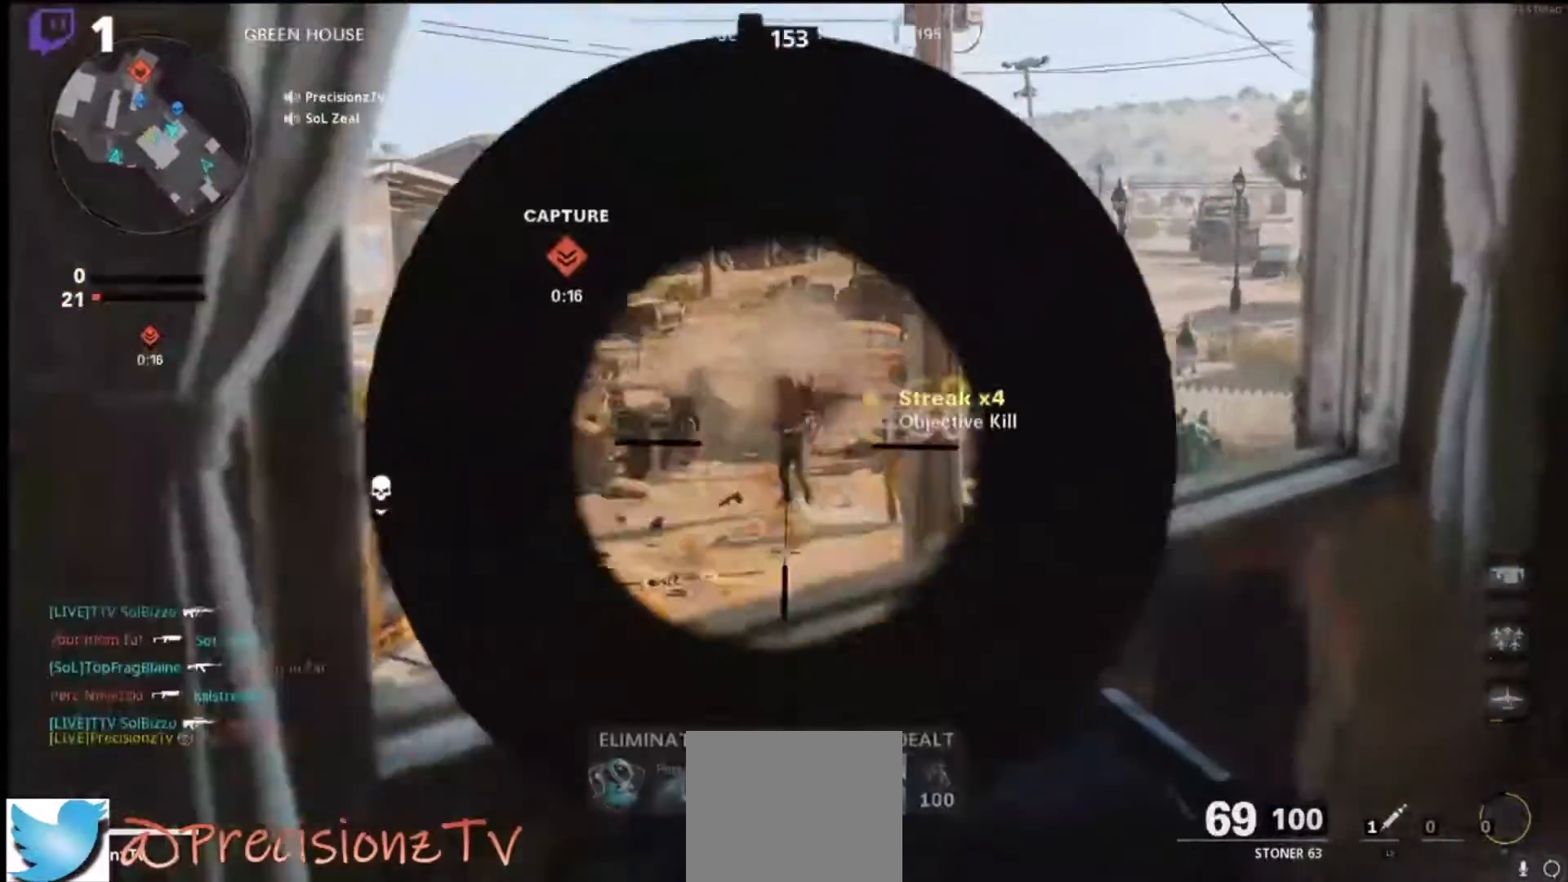
{"buttons": ["L1"], "left_stick": "down", "right_stick": "up-left", "events": [[200, "left_stick", "down"], [200, "right_stick", "center"], [233, "R1", "up"], [300, "right_stick", "up-left"]]}
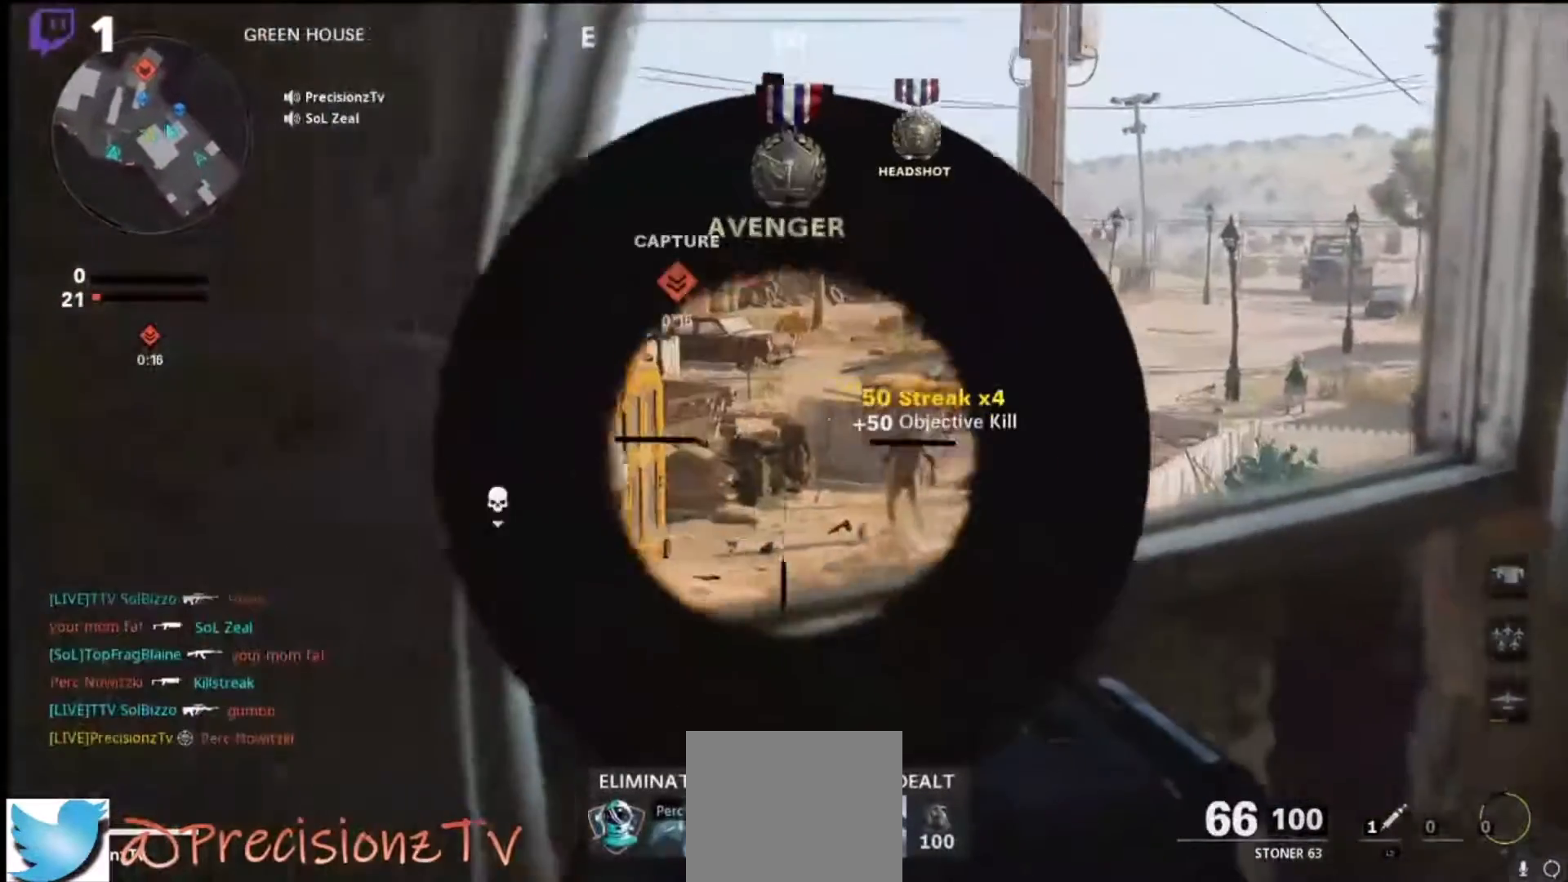
{"buttons": ["L1"], "left_stick": "down", "right_stick": "center", "events": [[133, "right_stick", "center"]]}
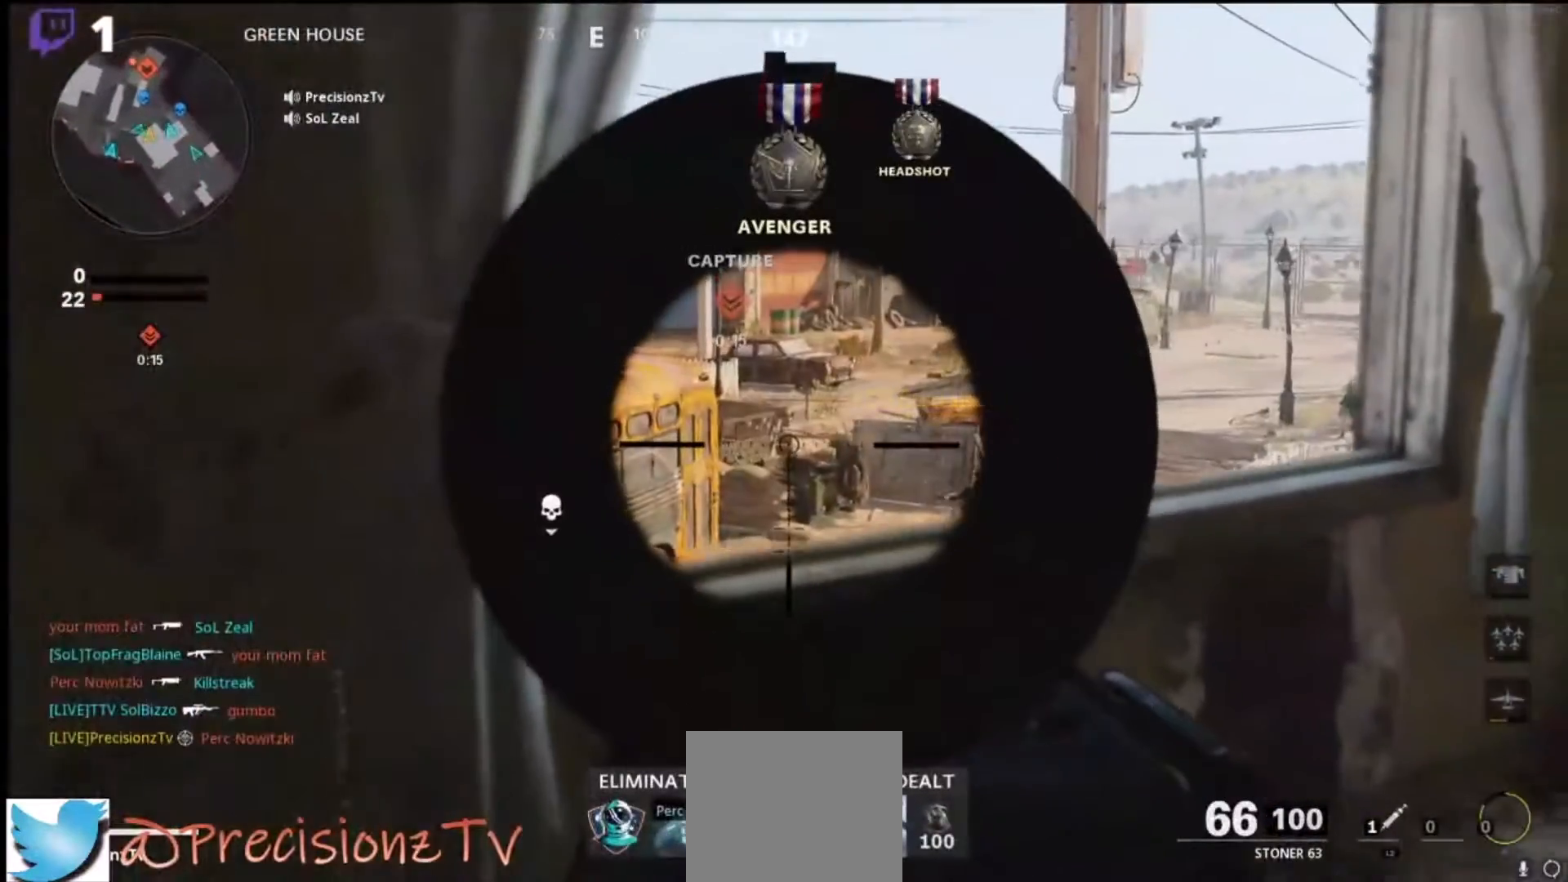
{"buttons": [], "left_stick": "down", "right_stick": "center", "events": [[467, "L1", "up"]]}
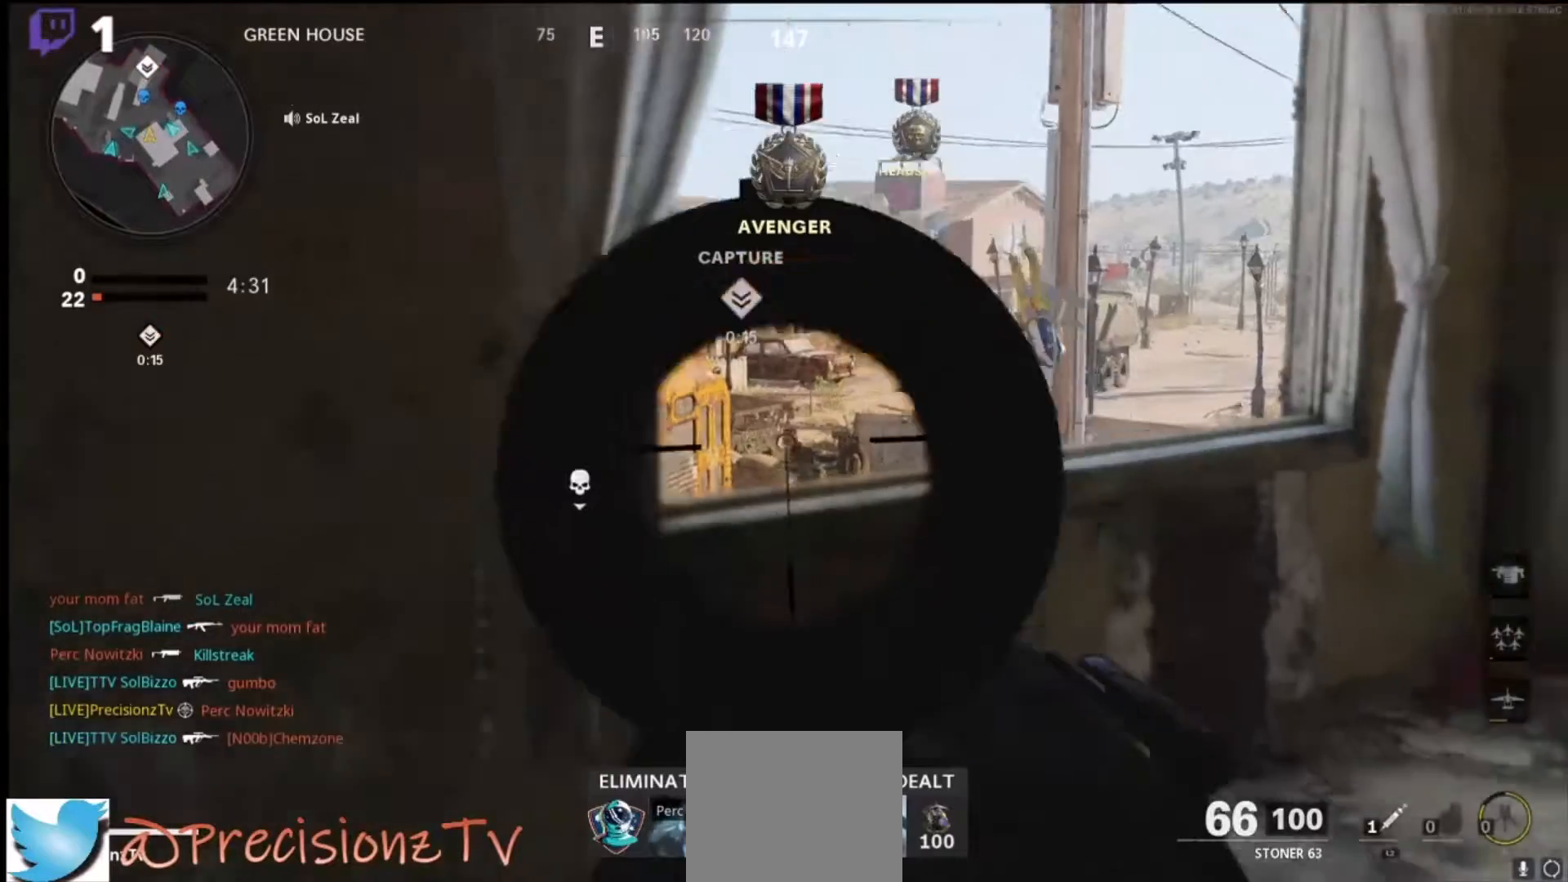
{"buttons": ["L1"], "left_stick": "down", "right_stick": "center", "events": [[100, "CROSS", "down"], [233, "CROSS", "up"], [467, "L1", "down"]]}
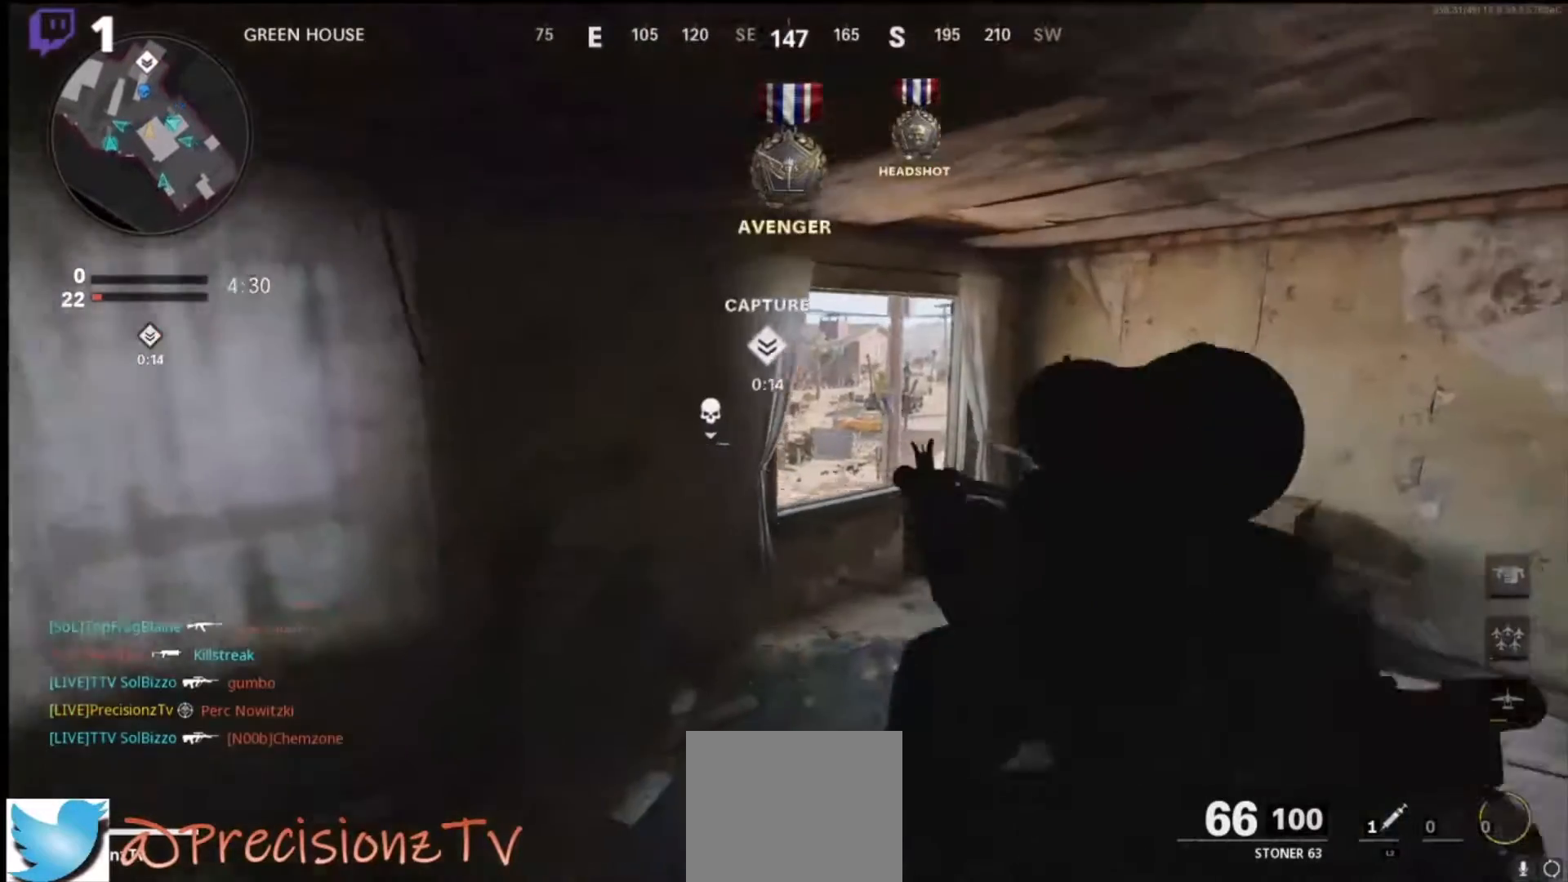
{"buttons": ["L1"], "left_stick": "center", "right_stick": "center", "events": [[67, "left_stick", "center"], [133, "L1", "up"], [200, "L1", "down"], [233, "left_stick", "right"], [500, "left_stick", "center"]]}
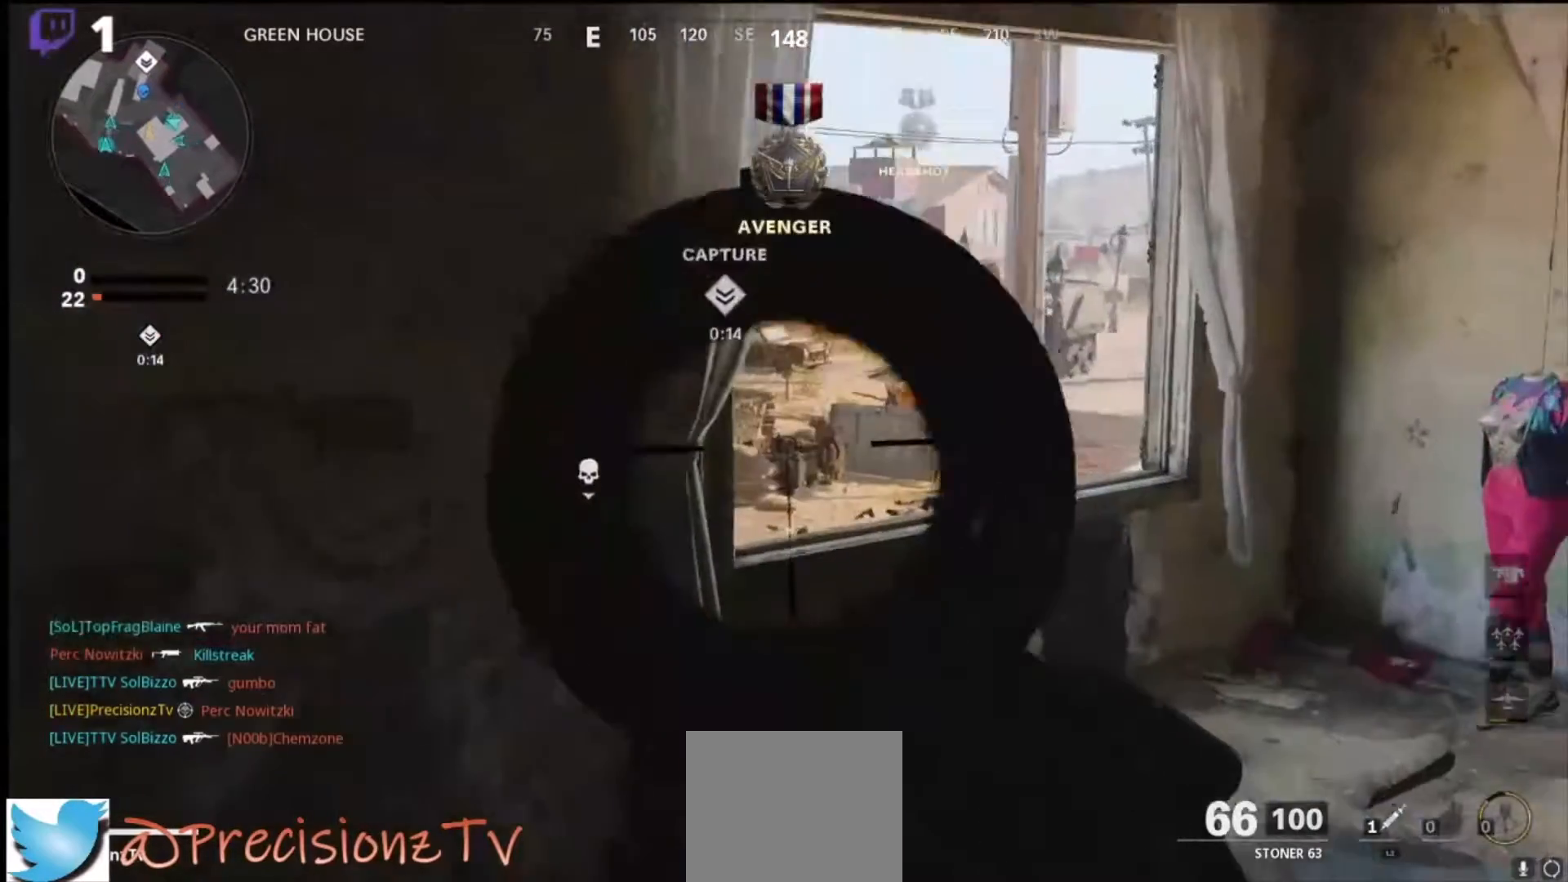
{"buttons": ["L1"], "left_stick": "center", "right_stick": "center", "events": [[200, "left_stick", "right"], [367, "left_stick", "center"]]}
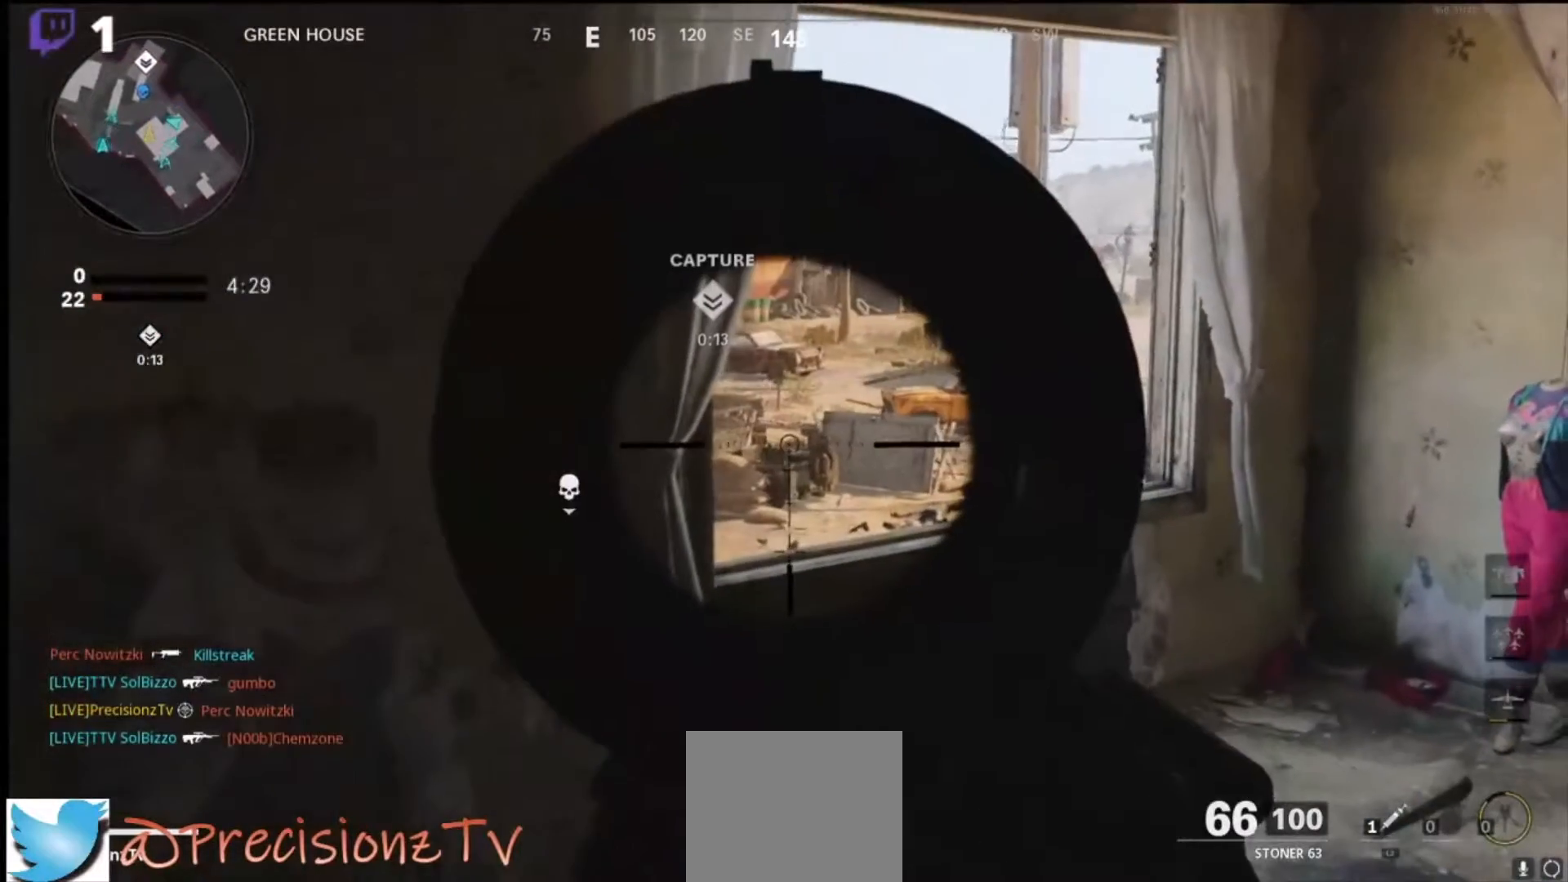
{"buttons": ["L1"], "left_stick": "center", "right_stick": "center", "events": [[233, "left_stick", "right"], [467, "left_stick", "center"]]}
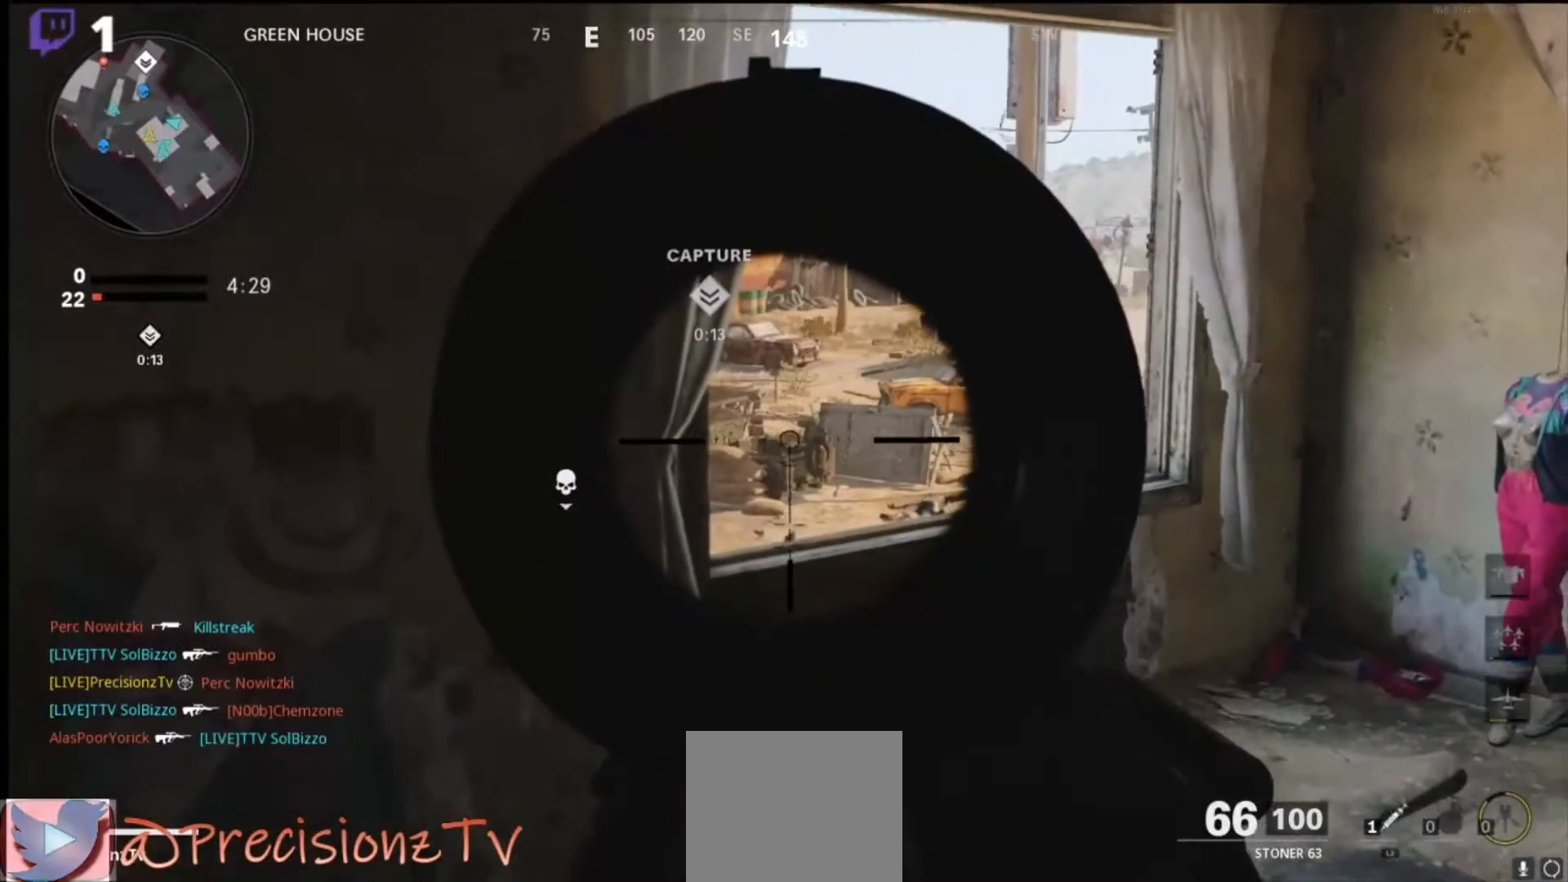
{"buttons": ["L1"], "left_stick": "right", "right_stick": "center", "events": [[333, "left_stick", "right"]]}
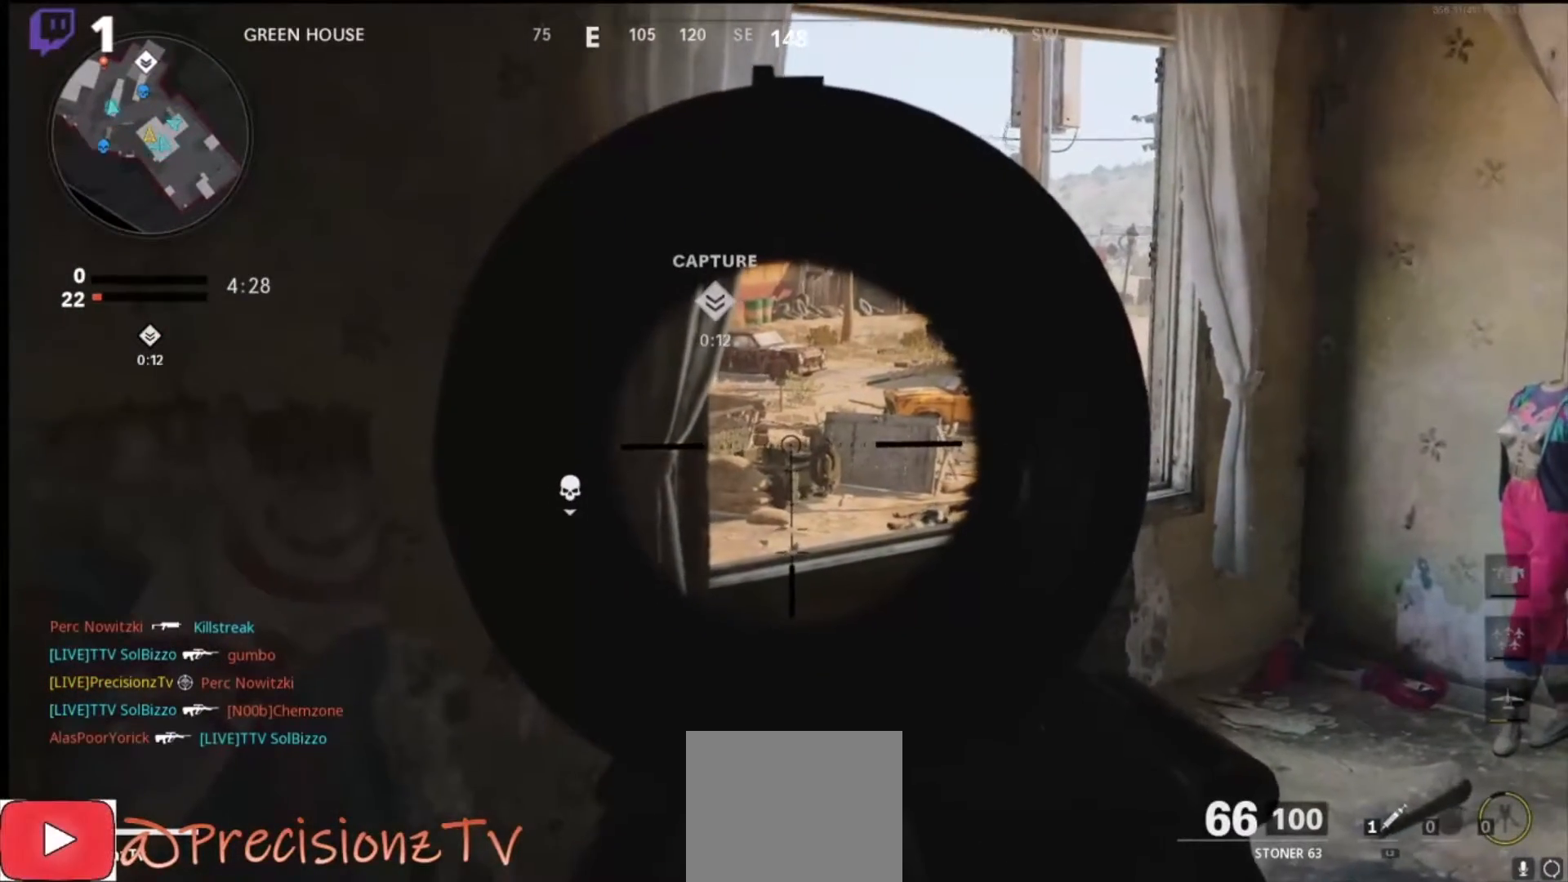
{"buttons": ["L1"], "left_stick": "center", "right_stick": "center", "events": [[33, "left_stick", "center"], [167, "left_stick", "right"], [233, "right_stick", "left"], [333, "left_stick", "center"], [400, "right_stick", "center"]]}
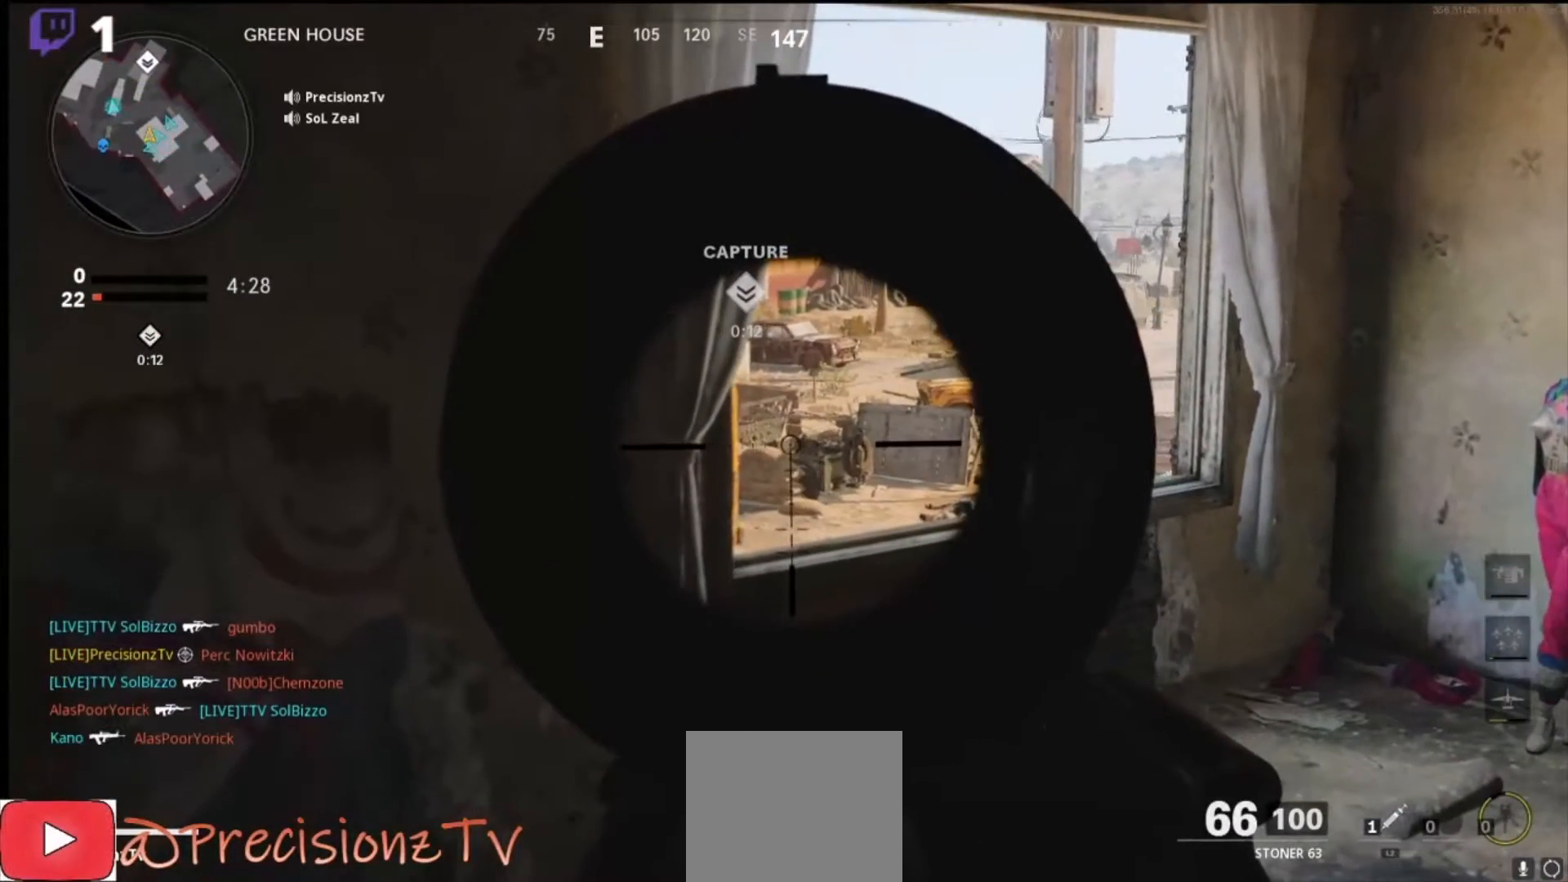
{"buttons": ["L1"], "left_stick": "center", "right_stick": "center", "events": []}
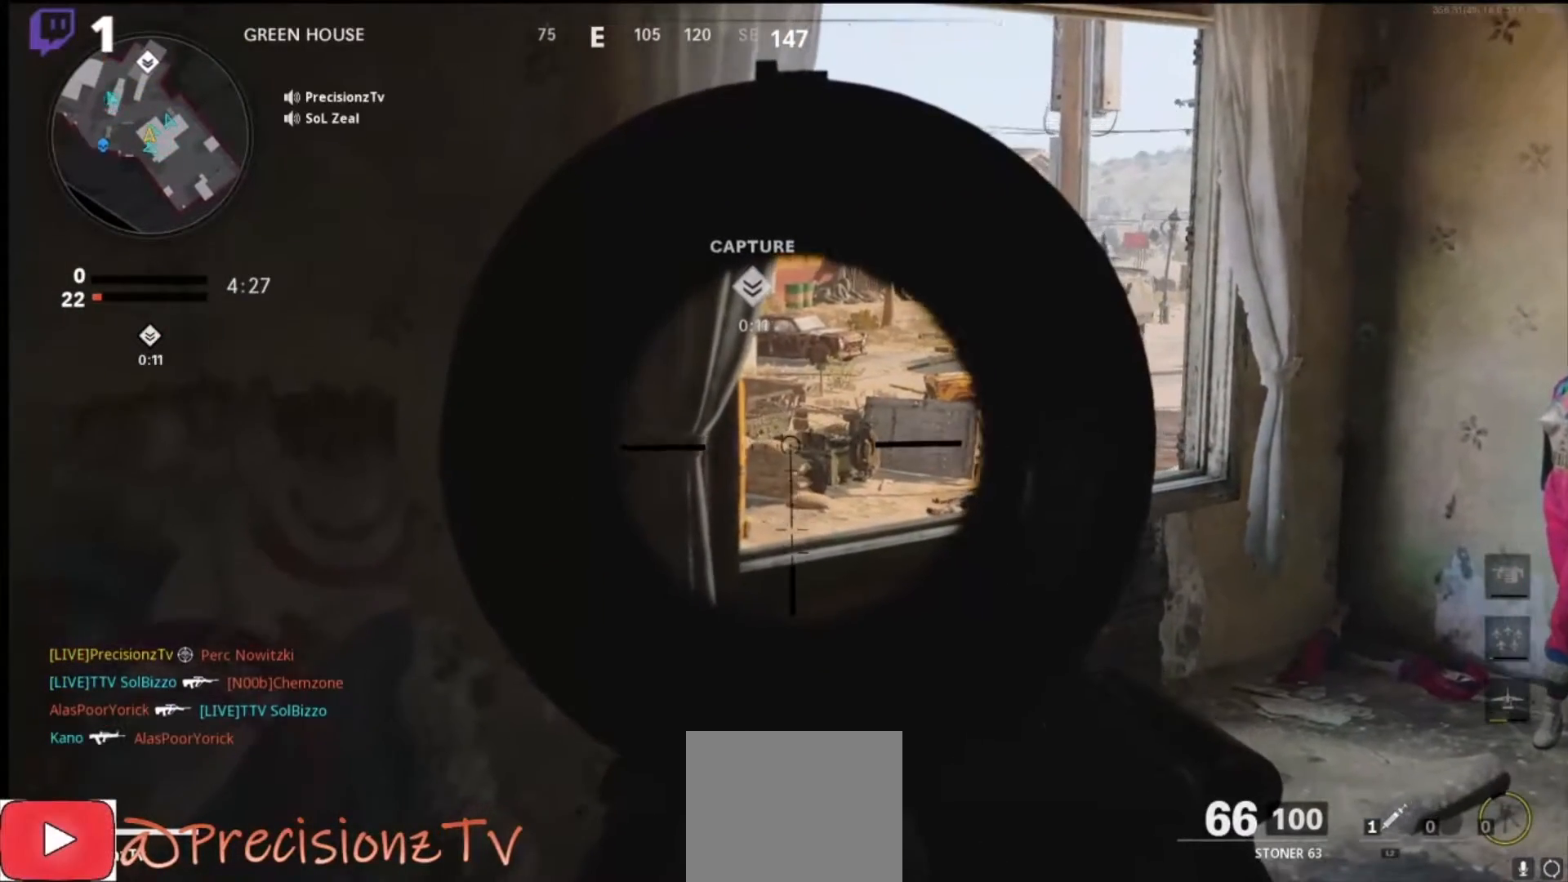
{"buttons": ["L1"], "left_stick": "center", "right_stick": "center", "events": [[133, "left_stick", "right"], [267, "left_stick", "center"]]}
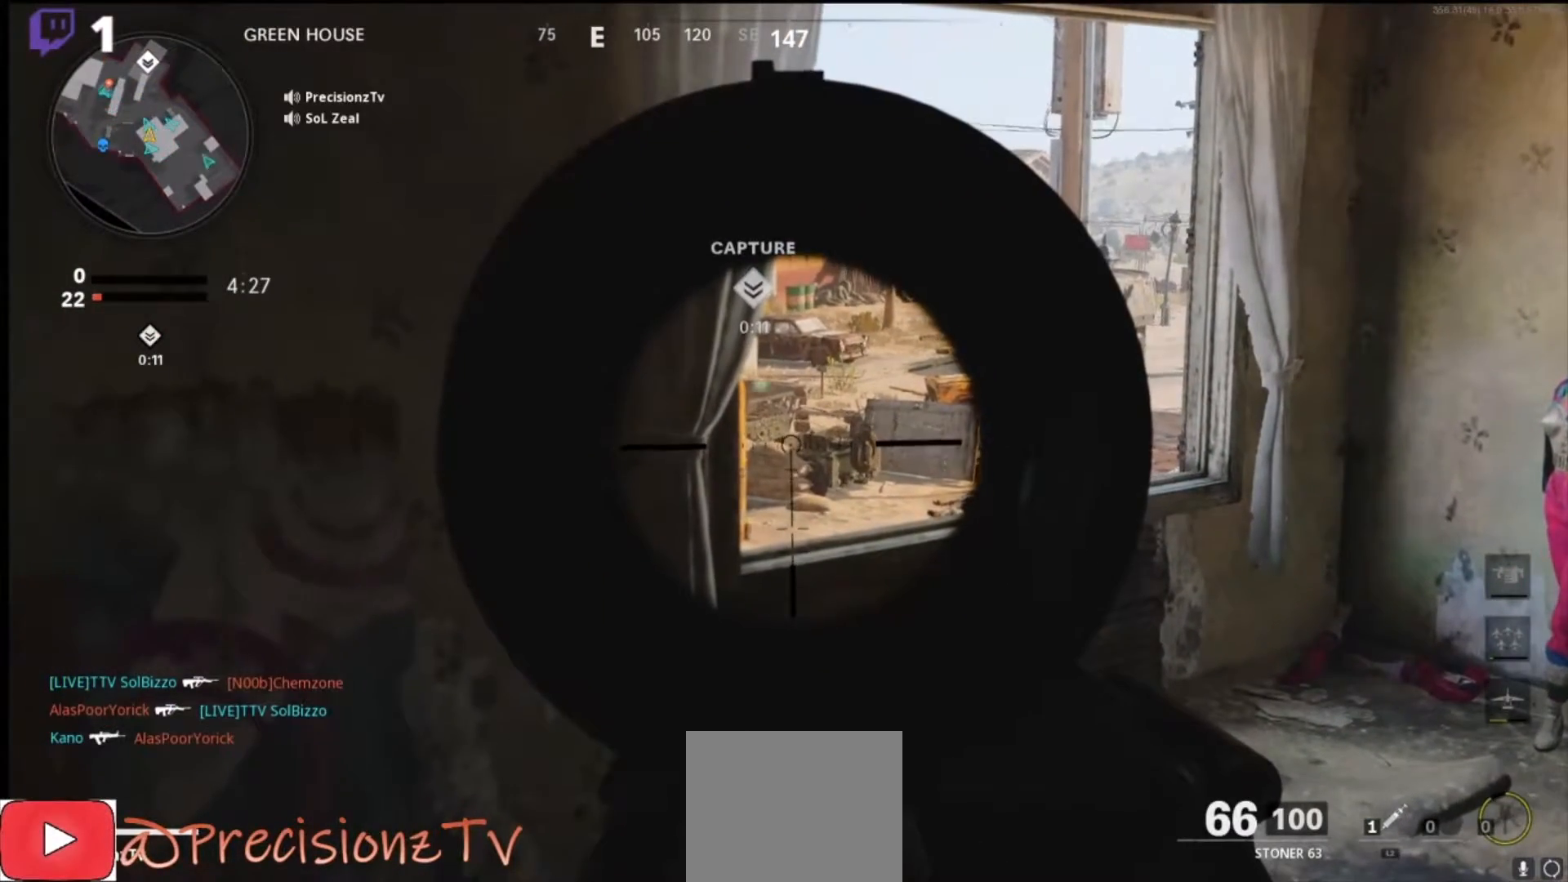
{"buttons": ["L1"], "left_stick": "center", "right_stick": "up", "events": [[500, "right_stick", "up"]]}
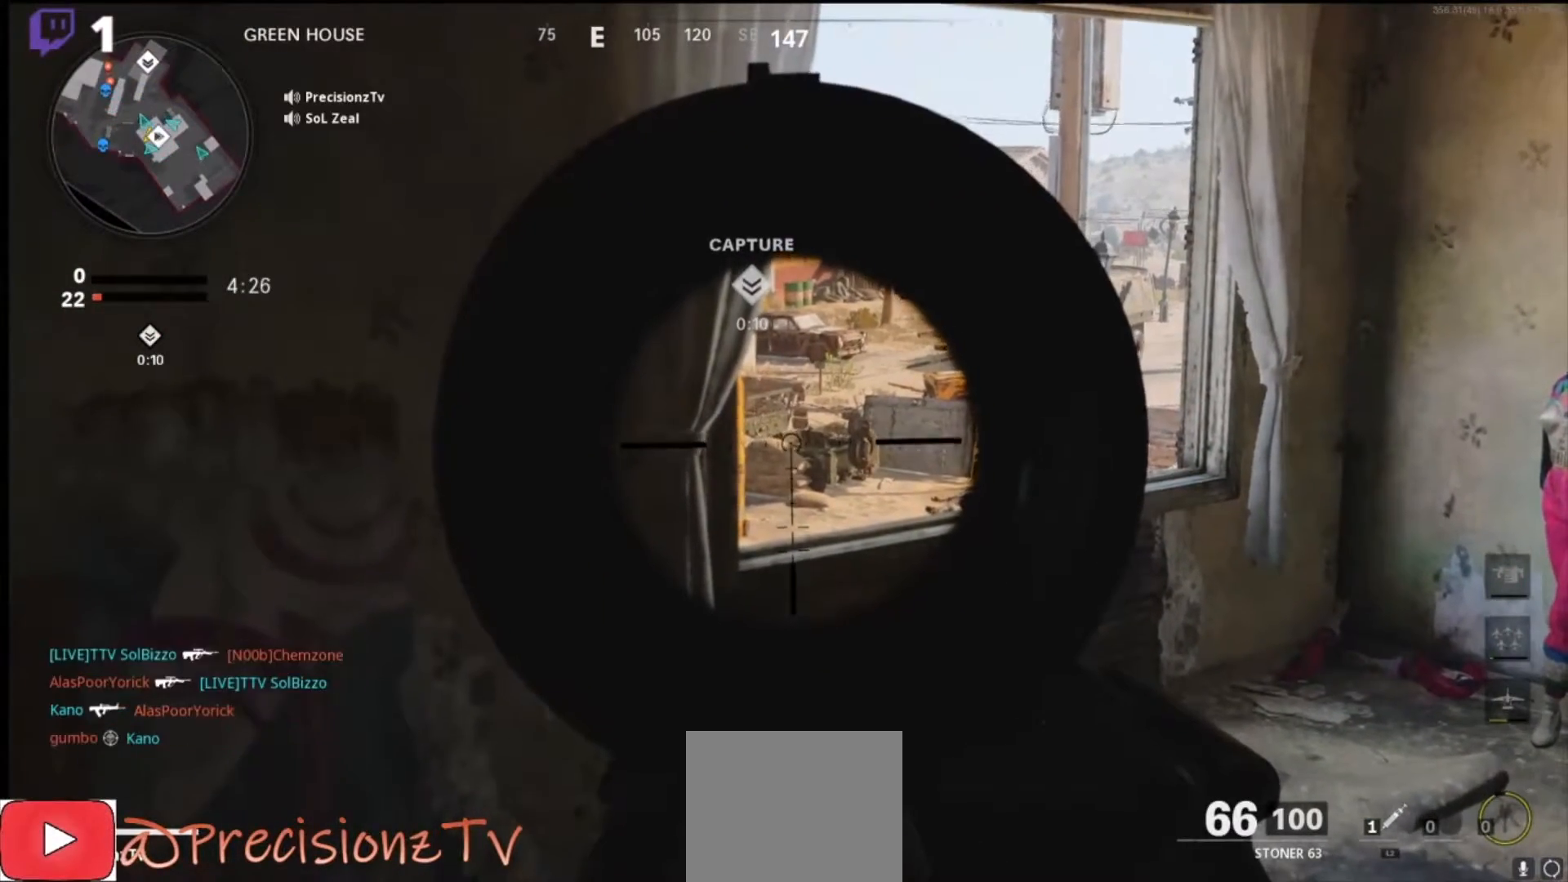
{"buttons": ["L1"], "left_stick": "center", "right_stick": "down", "events": [[133, "right_stick", "center"], [367, "right_stick", "down"]]}